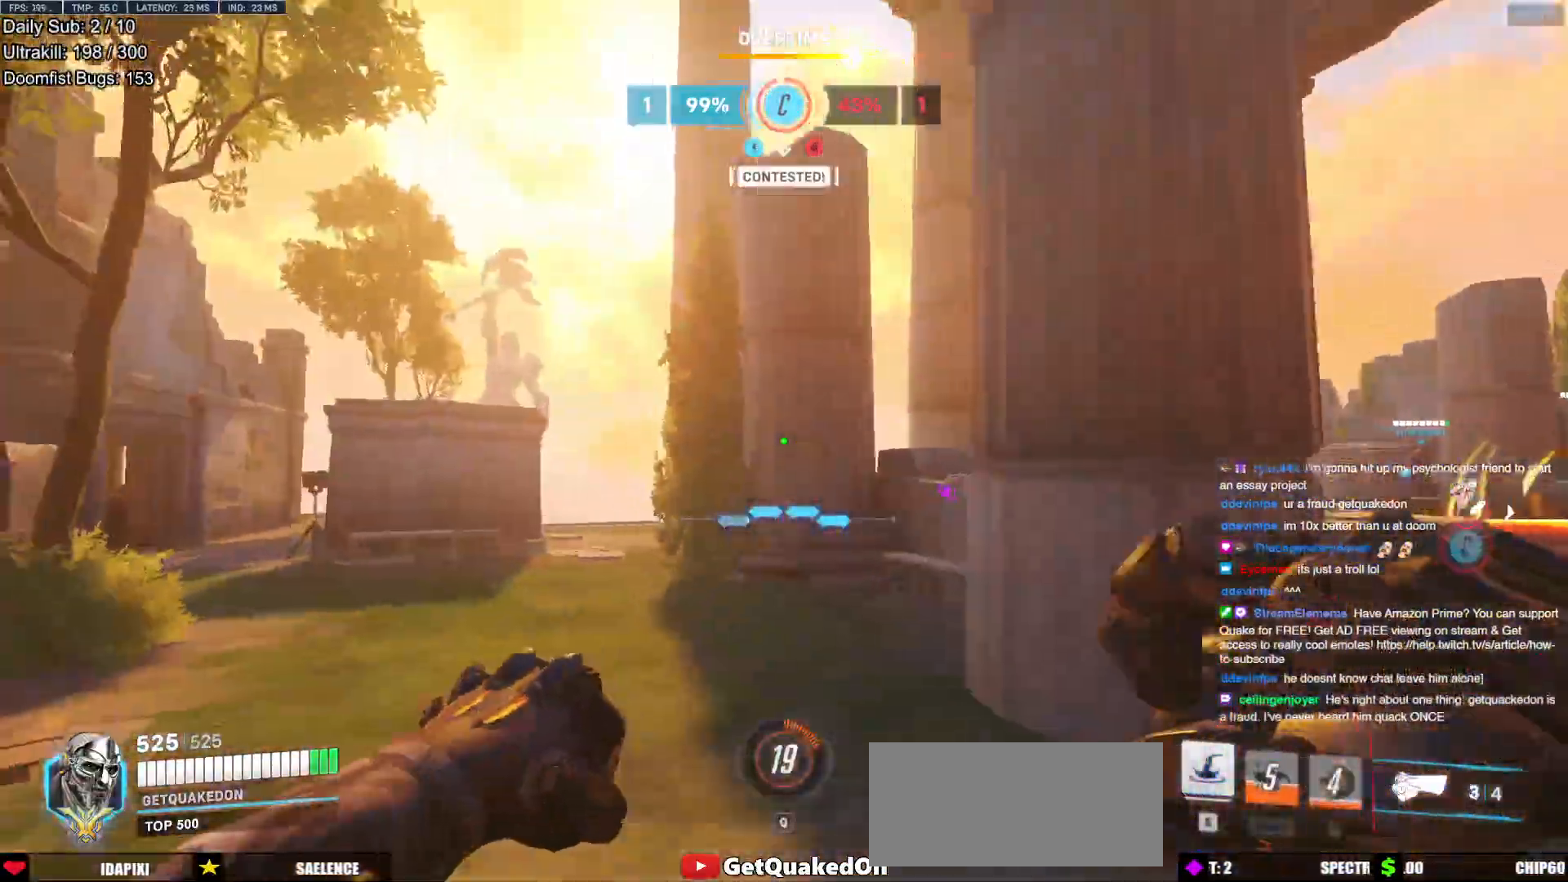
Gameplay with keyboard and mouse; each line is a JSON object with the keys and mouse buttons held at the frame after it. "events" lists presses ("down") and releases ("up") of "a", "ctrl", "d", "e", "f", "melee", "q", "r", "s", "shift", "space", "w", "mouse_left" and "mouse_right" between this image and that frame as [ms after this image, input, new state], when the widget could be followed in between. "mouse_left", "mouse_right" = the "left", "right" buttons of the "mouse" list. No other keys are recorded. Mouse movement is not recorded. Key names are as the overlay labels them; some are game actions (e.g. jump) rather than physical keys.
{"keys": ["d"], "mouse": [], "events": [[84, "space", "up"], [217, "e", "down"], [267, "a", "up"], [317, "e", "up"], [451, "d", "down"], [501, "w", "up"]]}
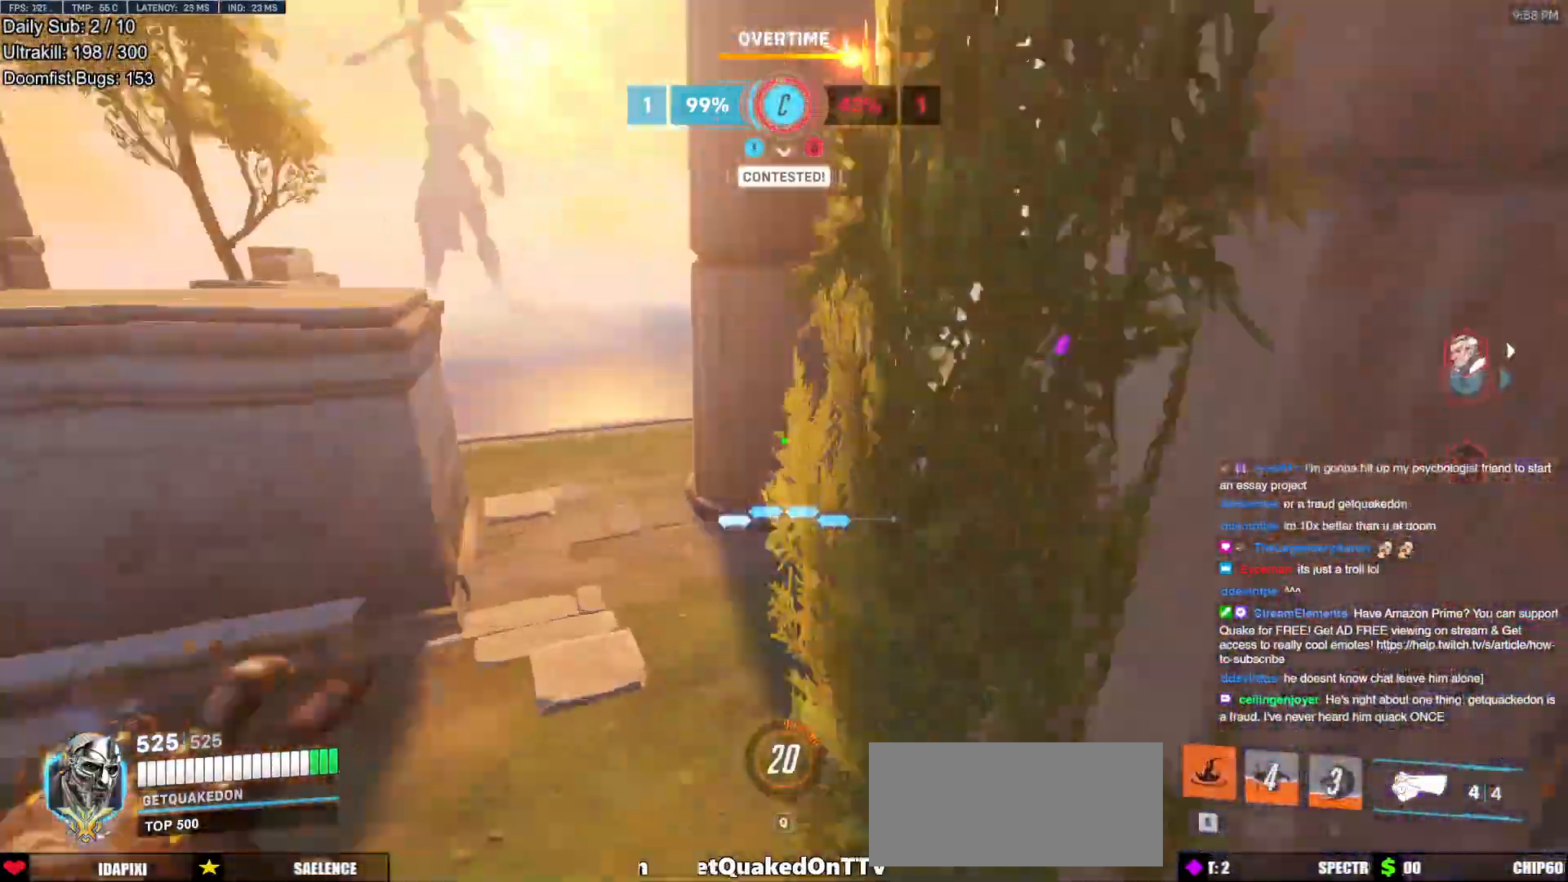
{"keys": ["w"], "mouse": [], "events": [[233, "w", "down"], [467, "d", "up"]]}
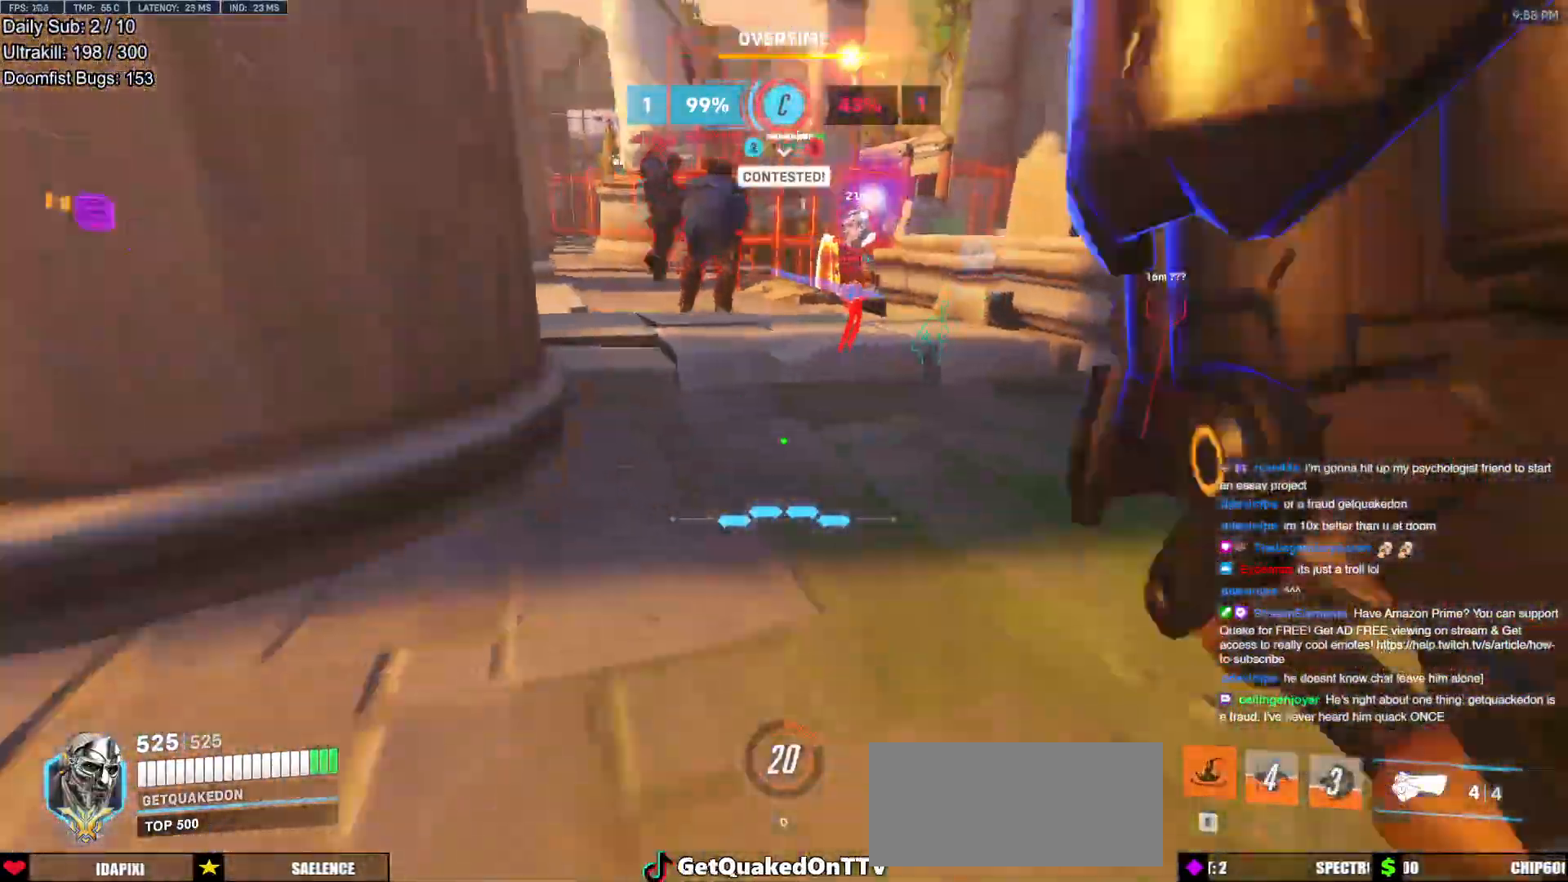
{"keys": ["w"], "mouse": ["left"], "events": [[201, "space", "down"], [301, "space", "up"], [351, "mouse_left", "down"]]}
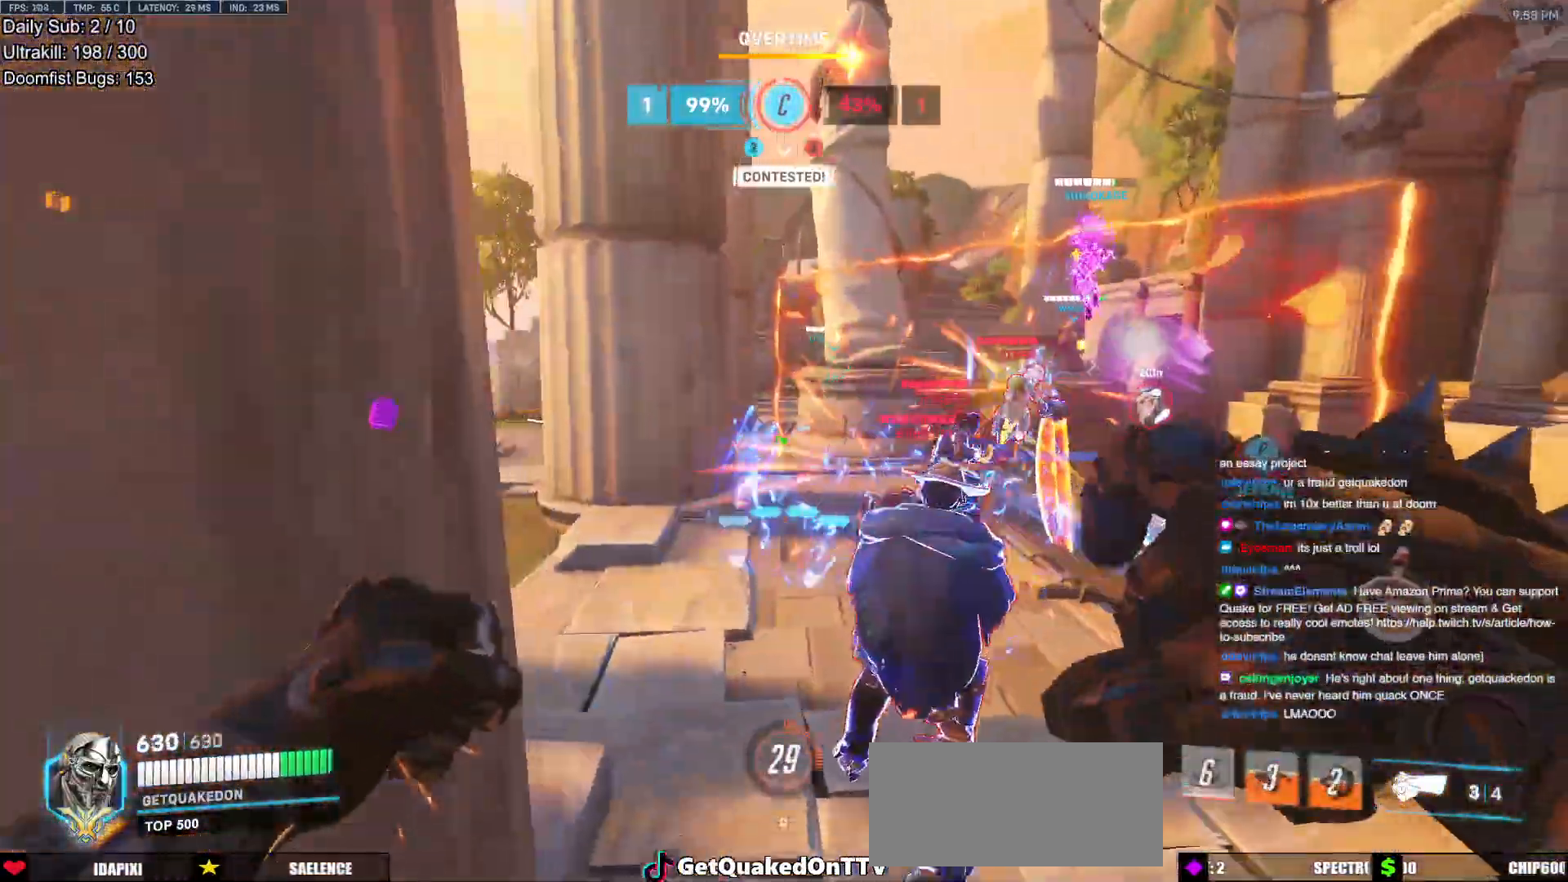
{"keys": ["w"], "mouse": ["left"], "events": [[33, "mouse_left", "up"], [133, "mouse_left", "down"], [167, "d", "down"], [317, "d", "up"], [317, "mouse_left", "up"], [500, "mouse_left", "down"]]}
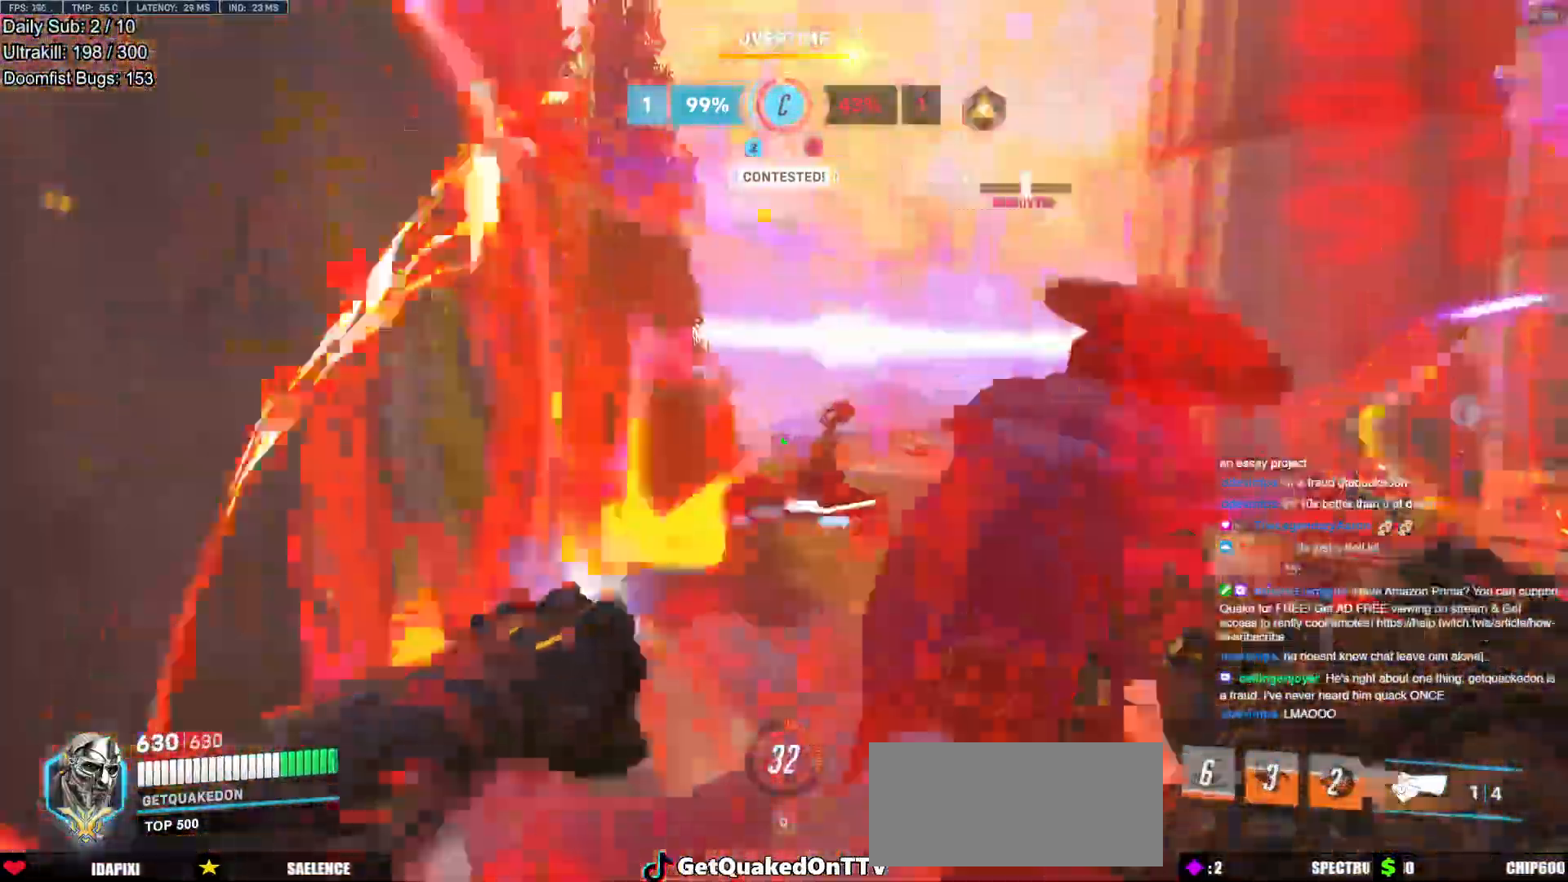
{"keys": ["w"], "mouse": [], "events": [[50, "melee", "down"], [100, "w", "up"], [134, "mouse_left", "up"], [201, "melee", "up"], [234, "a", "down"], [234, "s", "down"], [284, "a", "up"], [334, "s", "up"], [467, "w", "down"]]}
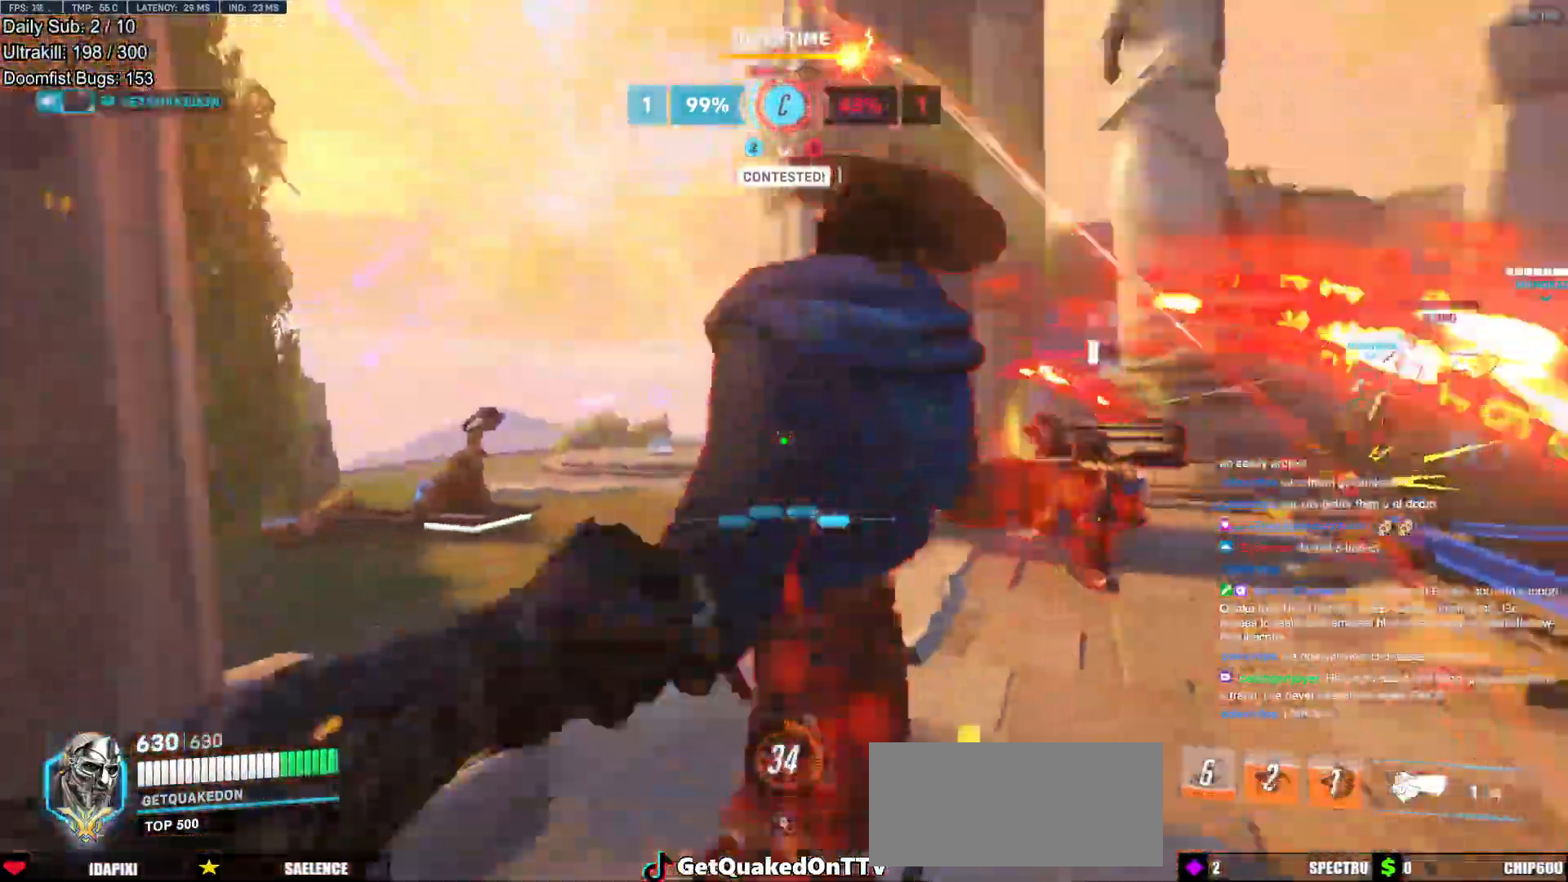
{"keys": ["w"], "mouse": ["left"], "events": [[67, "mouse_left", "down"], [217, "mouse_left", "up"], [484, "mouse_left", "down"]]}
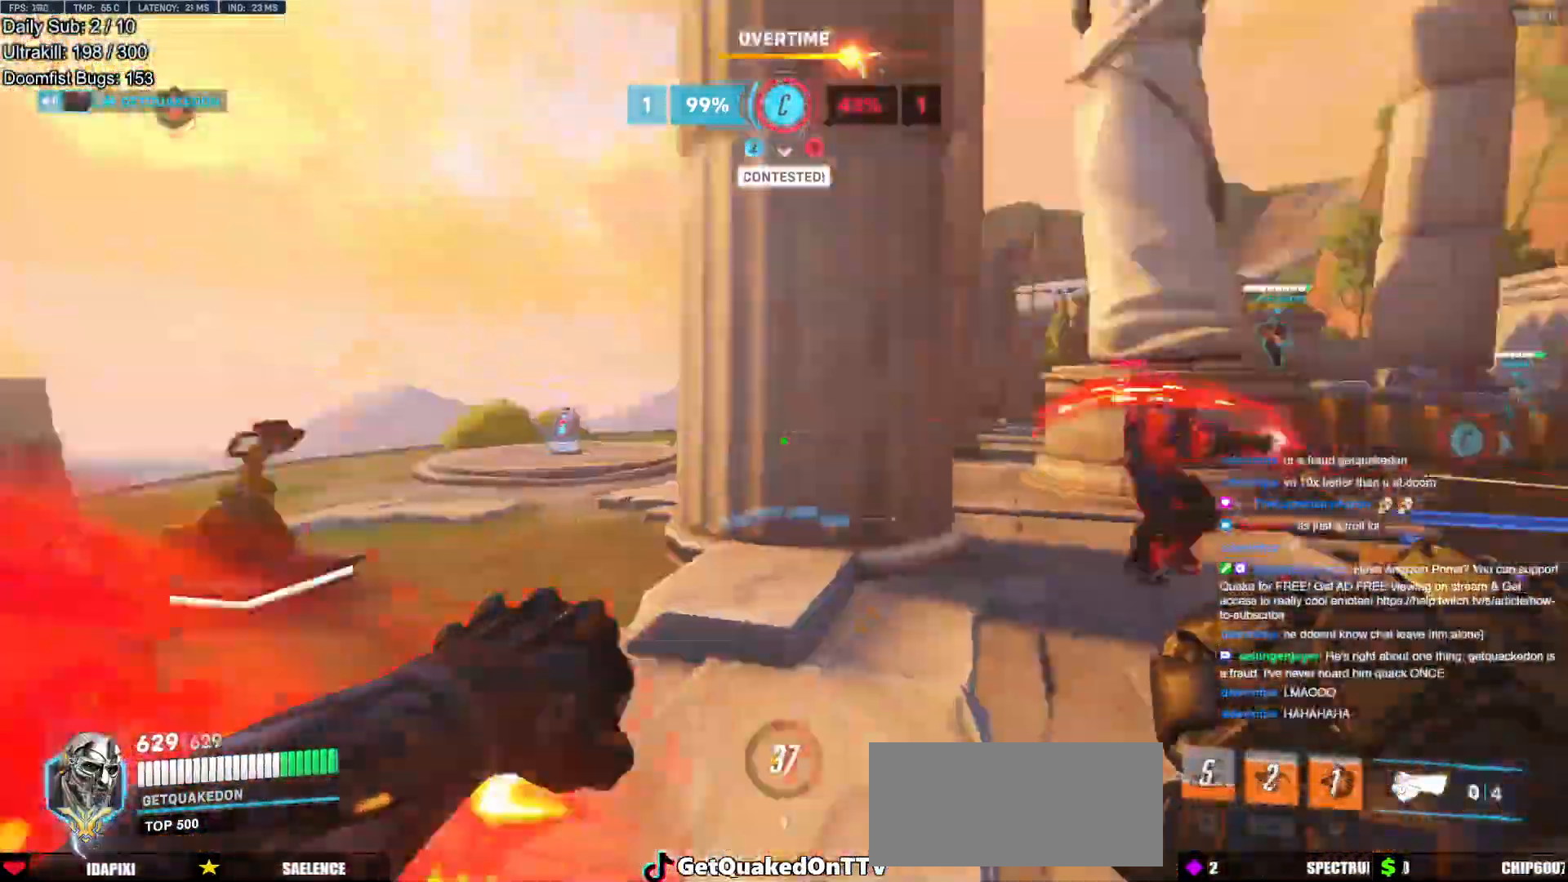
{"keys": ["ctrl"], "mouse": [], "events": [[84, "a", "down"], [84, "melee", "down"], [134, "w", "up"], [167, "mouse_left", "up"], [217, "melee", "up"], [267, "w", "down"], [317, "a", "up"], [401, "w", "up"], [501, "ctrl", "down"]]}
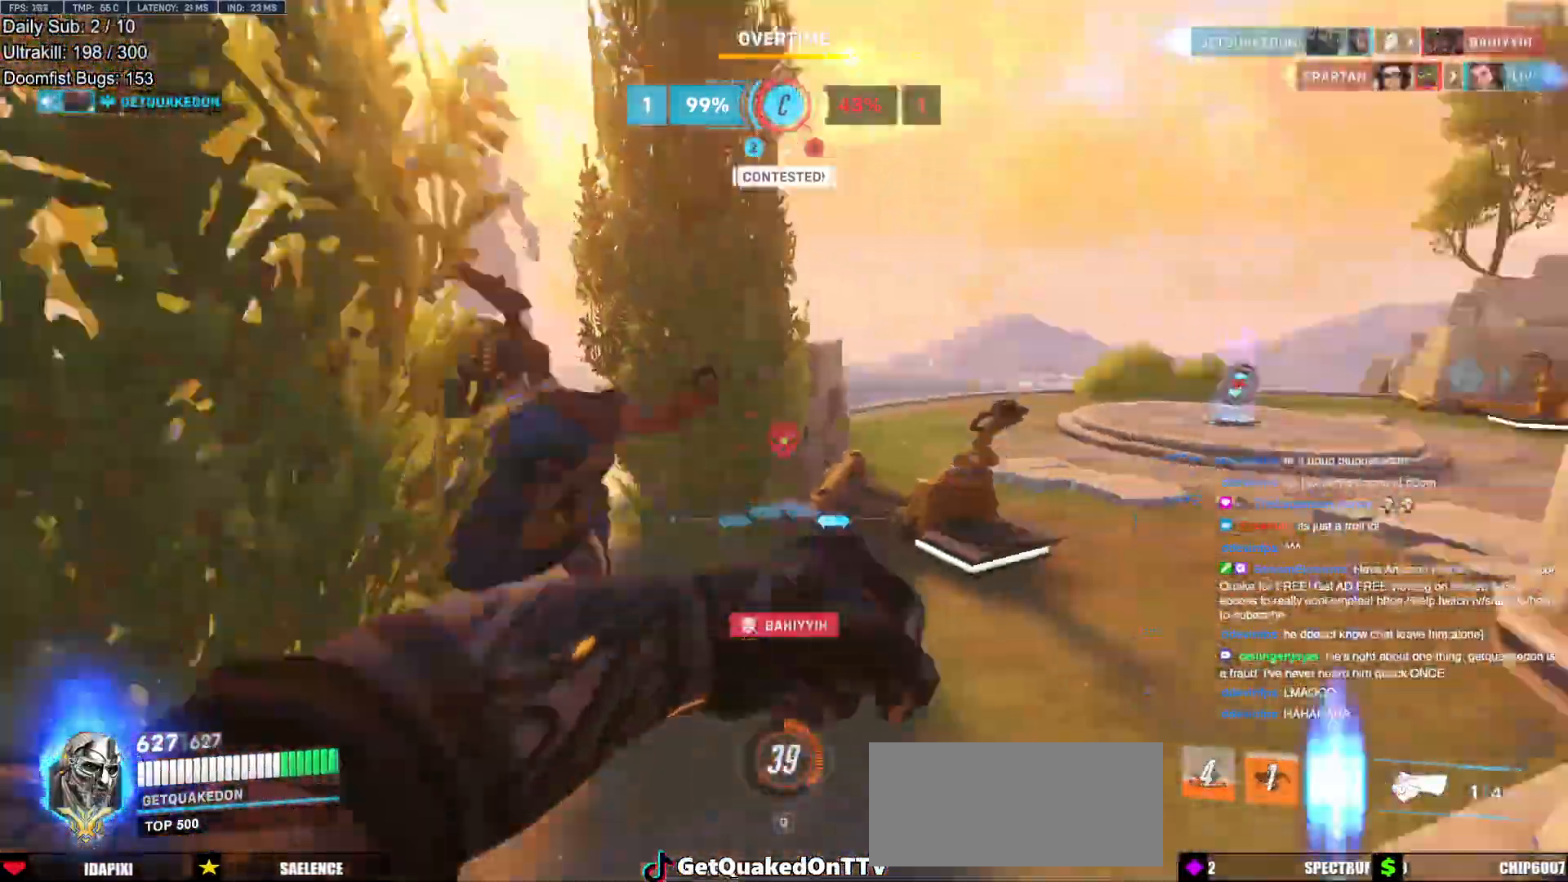
{"keys": ["ctrl", "w"], "mouse": [], "events": [[100, "ctrl", "up"], [233, "ctrl", "down"], [334, "ctrl", "up"], [417, "ctrl", "down"], [467, "w", "down"]]}
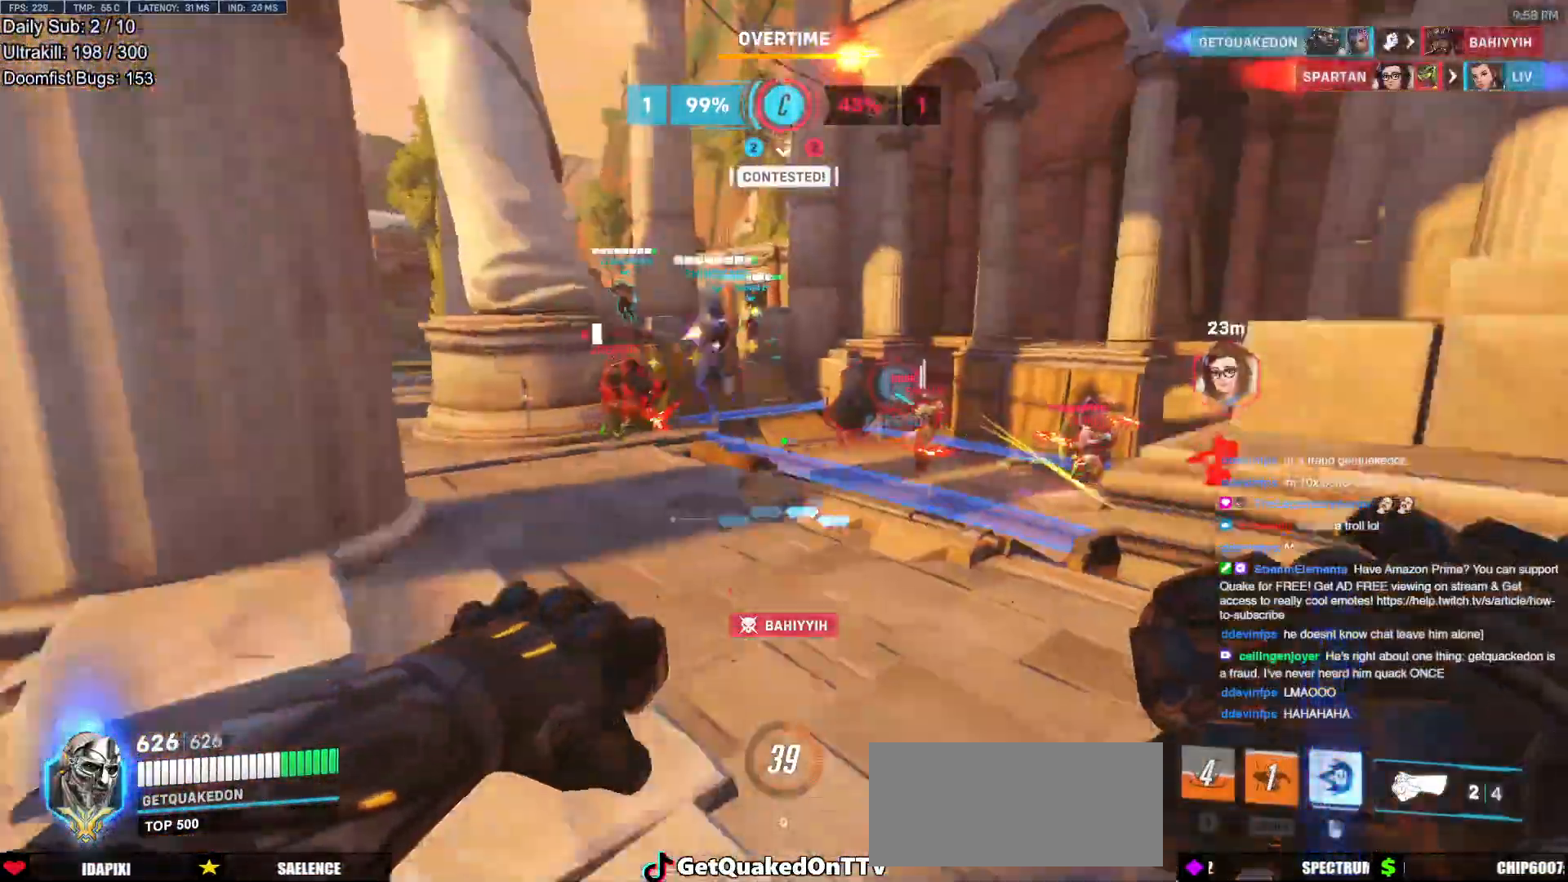
{"keys": ["ctrl"], "mouse": [], "events": [[67, "ctrl", "up"], [167, "w", "up"], [201, "ctrl", "down"], [301, "ctrl", "up"], [351, "mouse_left", "down"], [434, "ctrl", "down"], [484, "mouse_left", "up"]]}
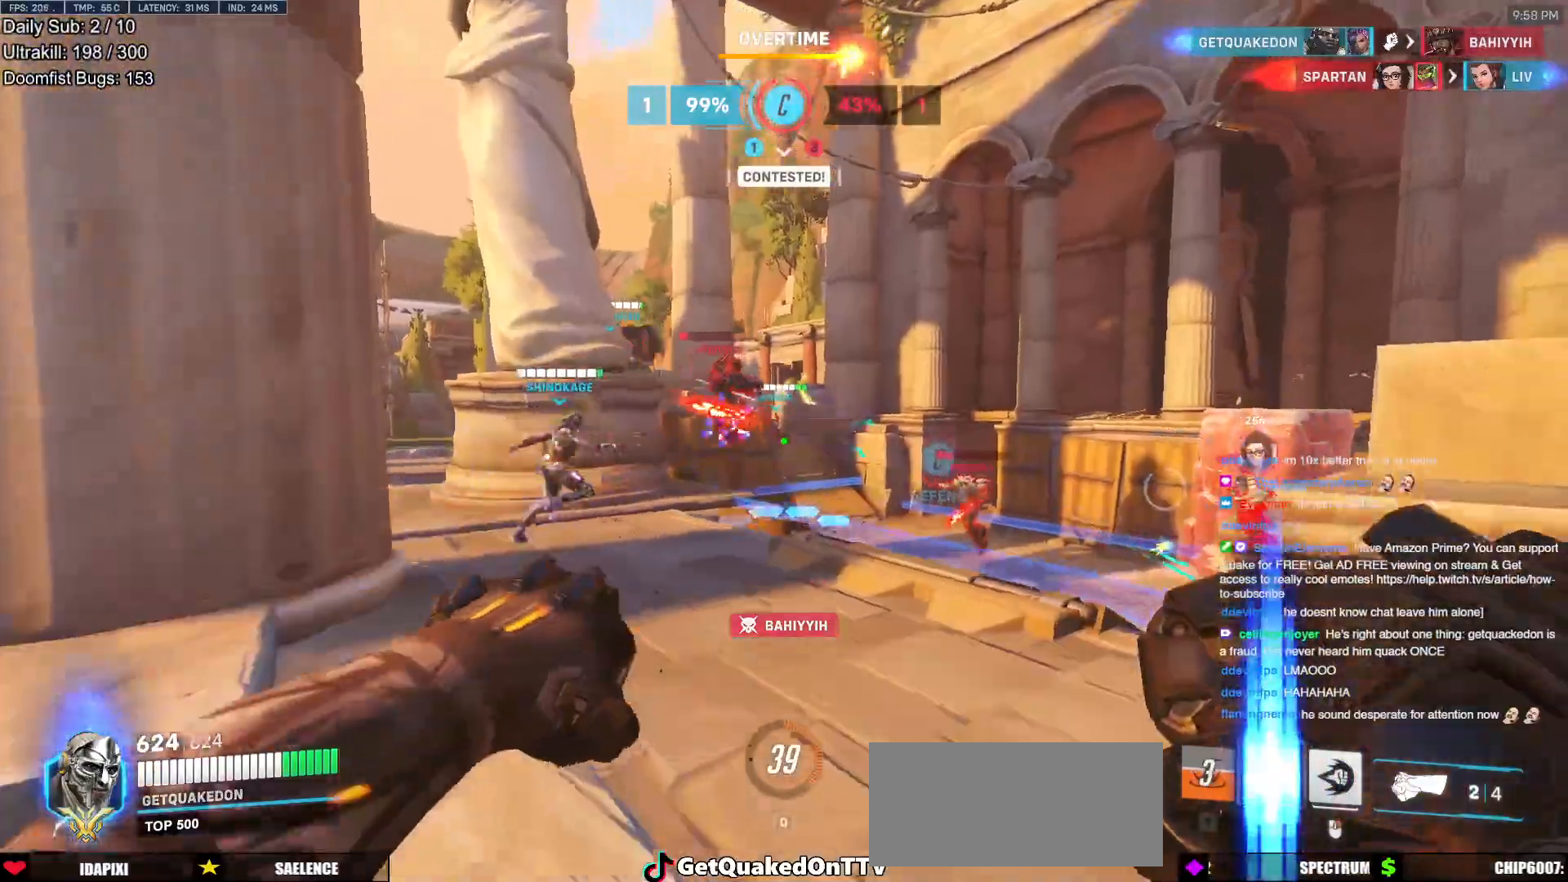
{"keys": ["a", "ctrl", "w"], "mouse": ["right"], "events": [[100, "ctrl", "up"], [184, "ctrl", "down"], [184, "mouse_left", "down"], [284, "mouse_left", "up"], [334, "ctrl", "up"], [334, "mouse_right", "down"], [384, "ctrl", "down"], [417, "w", "down"], [467, "a", "down"]]}
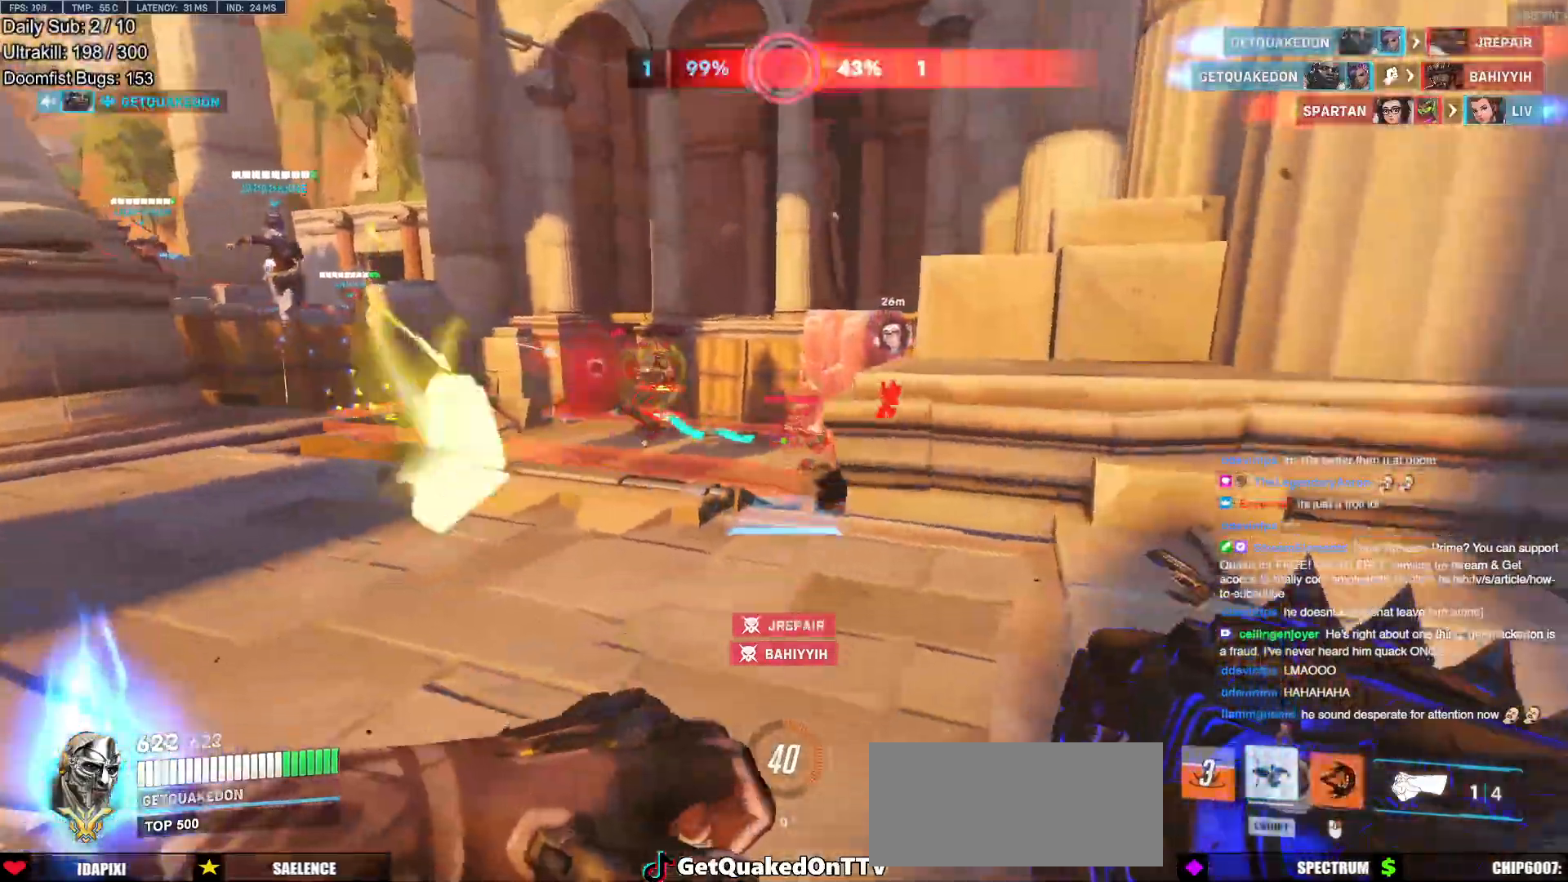
{"keys": ["a", "ctrl"], "mouse": ["right"], "events": [[16, "ctrl", "up"], [116, "w", "up"], [200, "ctrl", "down"], [400, "ctrl", "up"], [433, "a", "up"], [483, "a", "down"], [483, "ctrl", "down"]]}
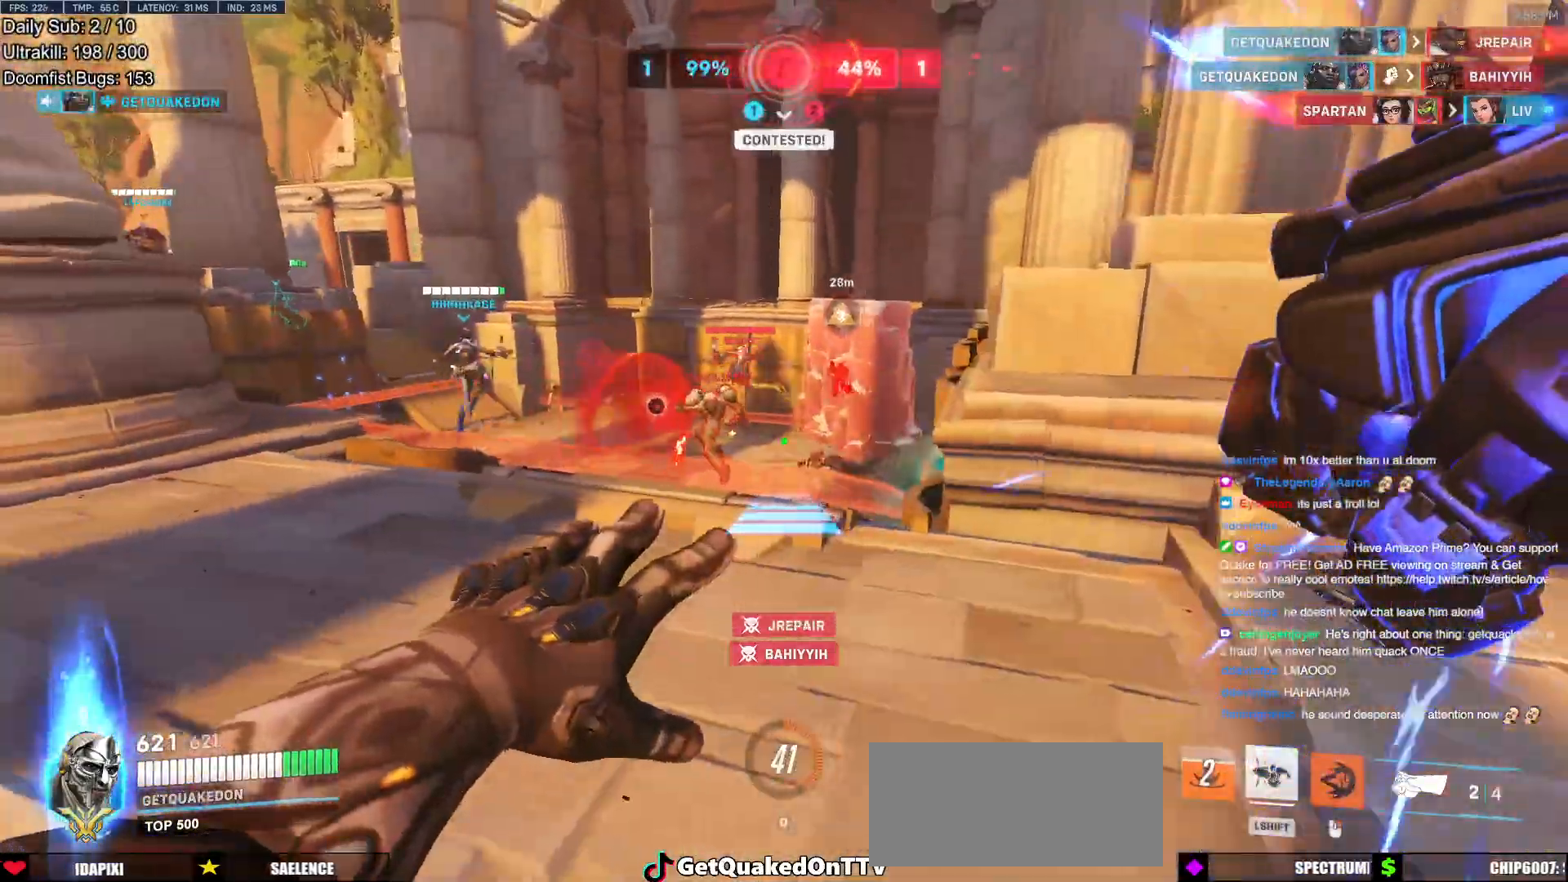
{"keys": ["w"], "mouse": [], "events": [[34, "a", "up"], [84, "ctrl", "up"], [167, "ctrl", "down"], [267, "ctrl", "up"], [317, "w", "down"], [501, "mouse_right", "up"]]}
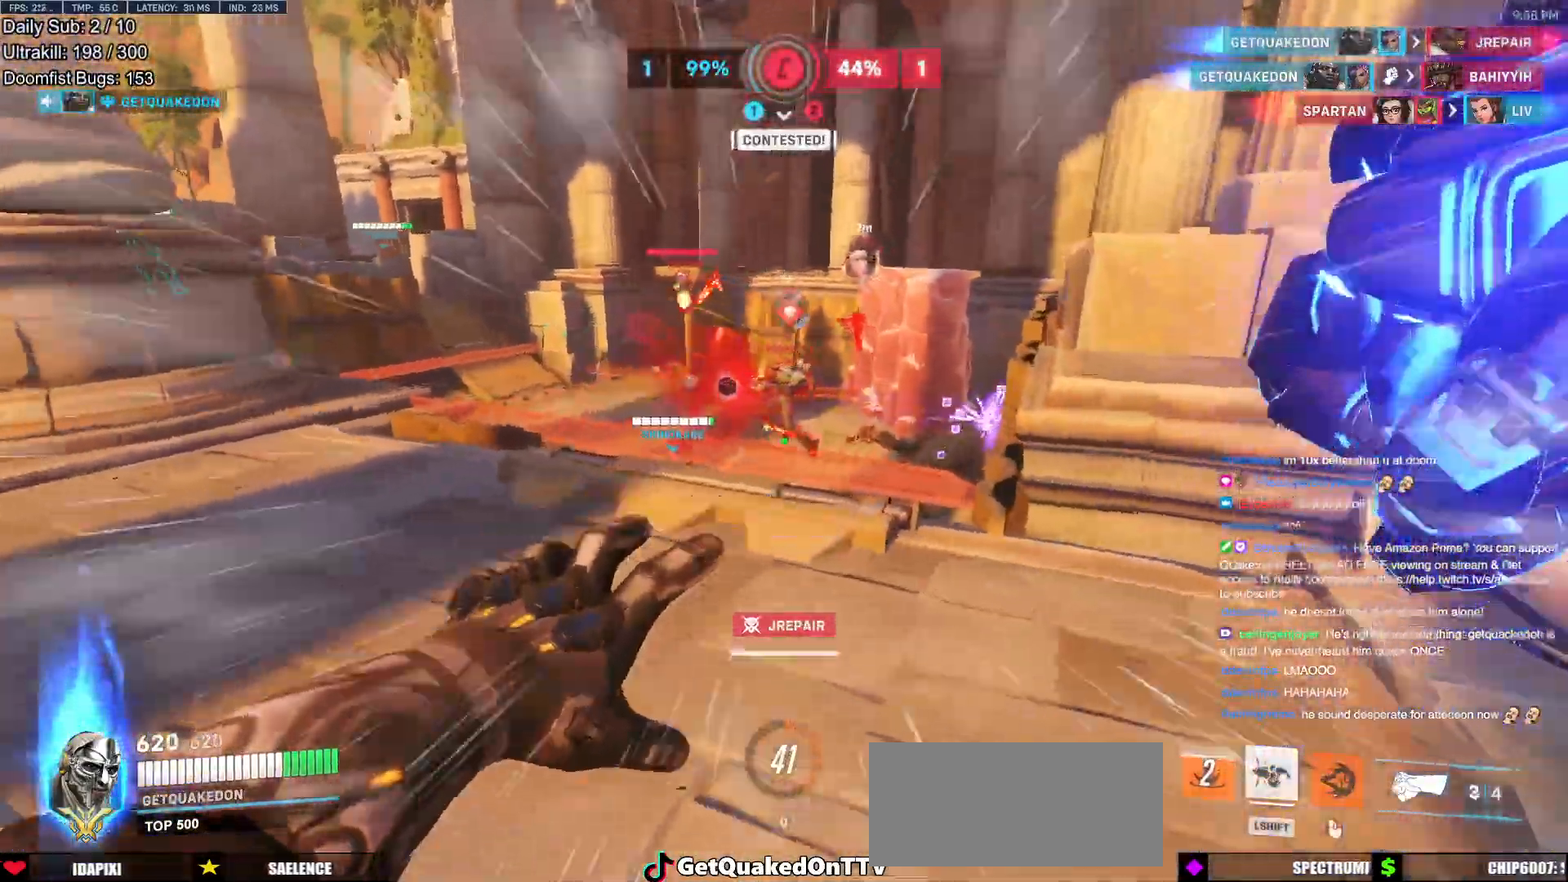
{"keys": ["d", "w"], "mouse": [], "events": [[433, "d", "down"]]}
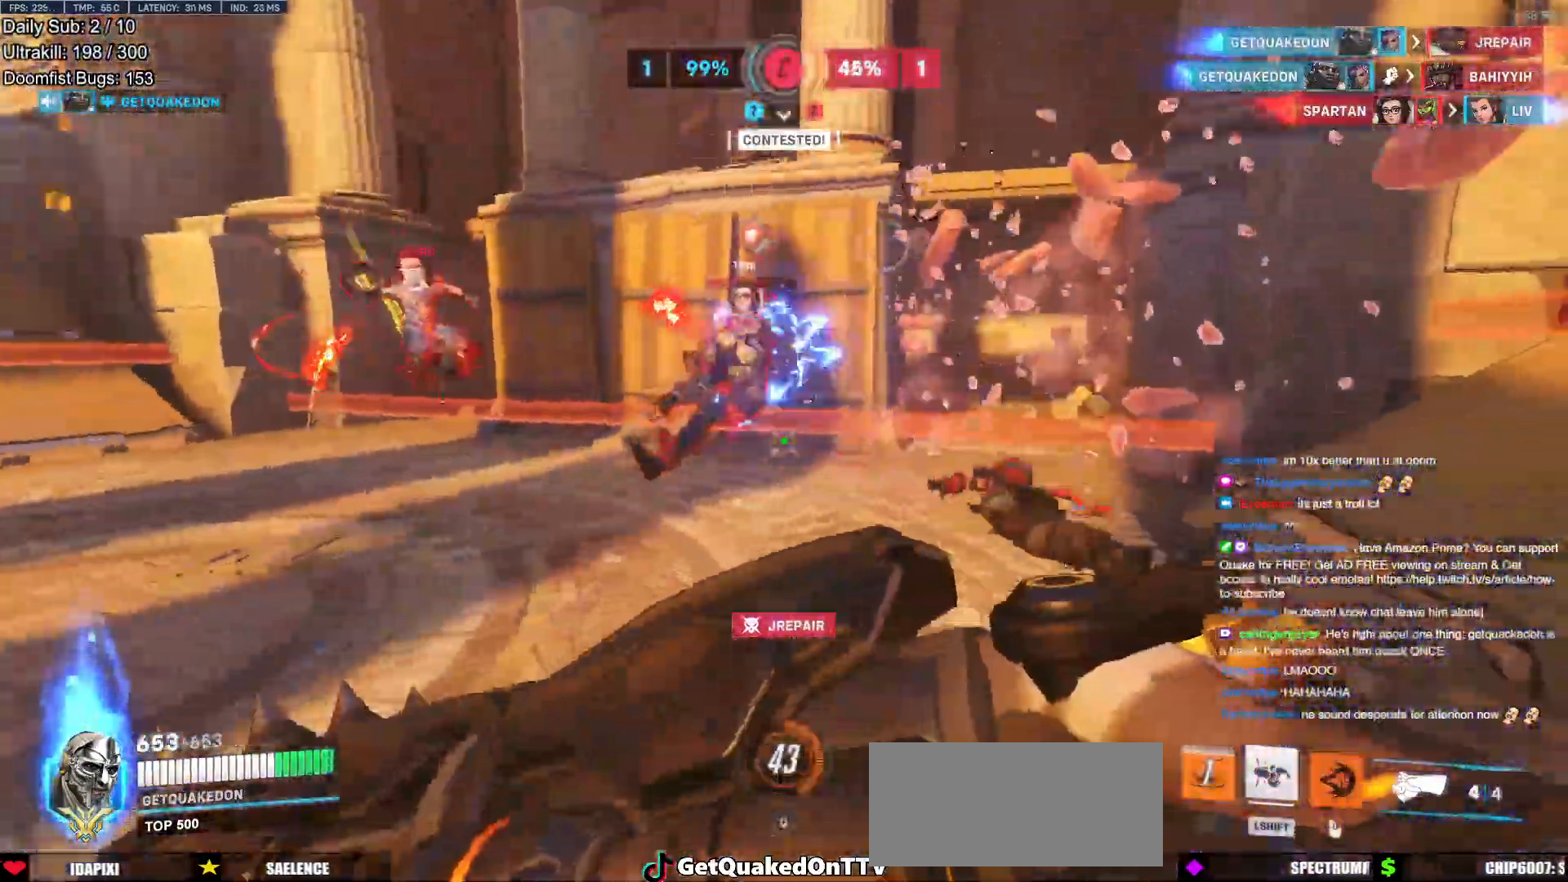
{"keys": ["a", "s"], "mouse": ["left"], "events": [[117, "mouse_left", "down"], [167, "w", "up"], [250, "mouse_left", "up"], [401, "a", "down"], [451, "d", "up"], [451, "s", "down"], [484, "mouse_left", "down"]]}
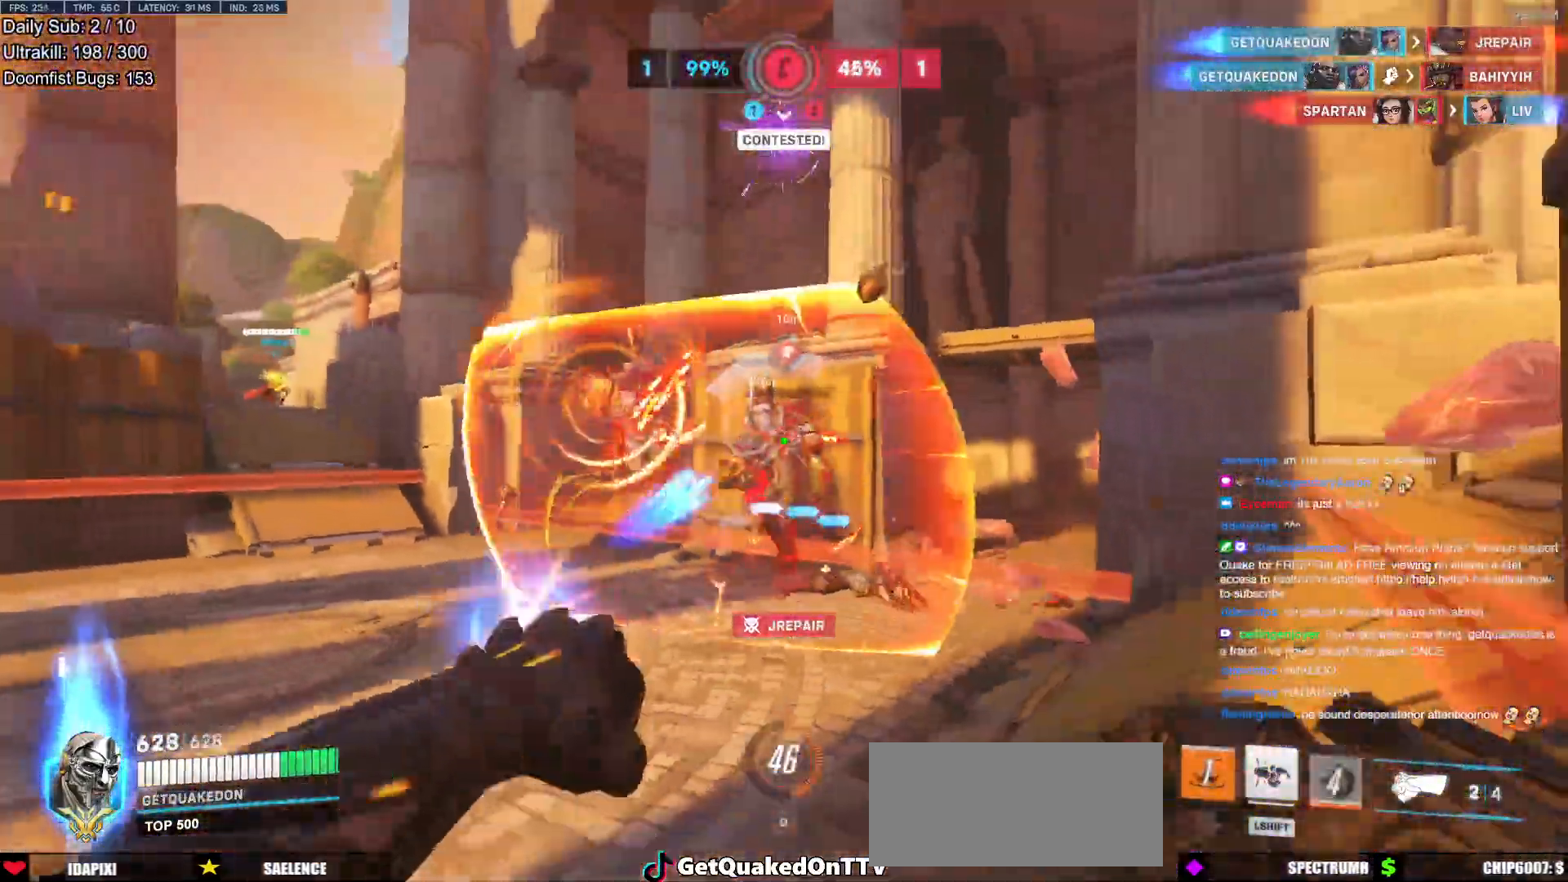
{"keys": ["s"], "mouse": [], "events": [[133, "mouse_left", "up"], [317, "s", "up"], [367, "mouse_left", "down"], [367, "s", "down"], [450, "a", "up"], [450, "e", "down"], [500, "e", "up"], [500, "mouse_left", "up"]]}
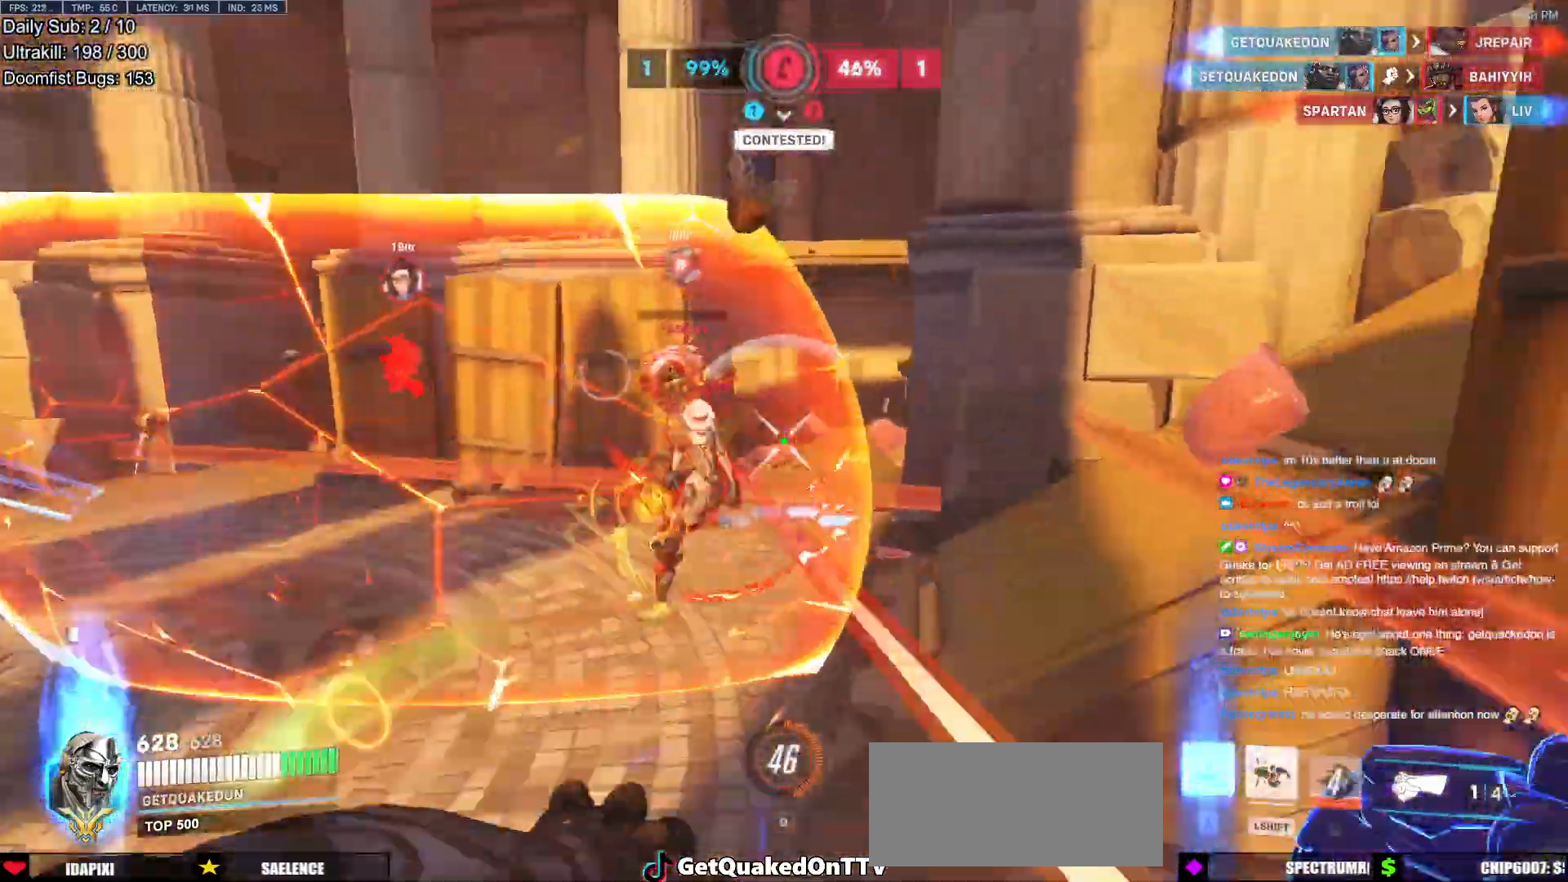
{"keys": ["a", "s"], "mouse": [], "events": [[150, "d", "down"], [200, "s", "up"], [384, "s", "down"], [434, "a", "down"], [467, "d", "up"]]}
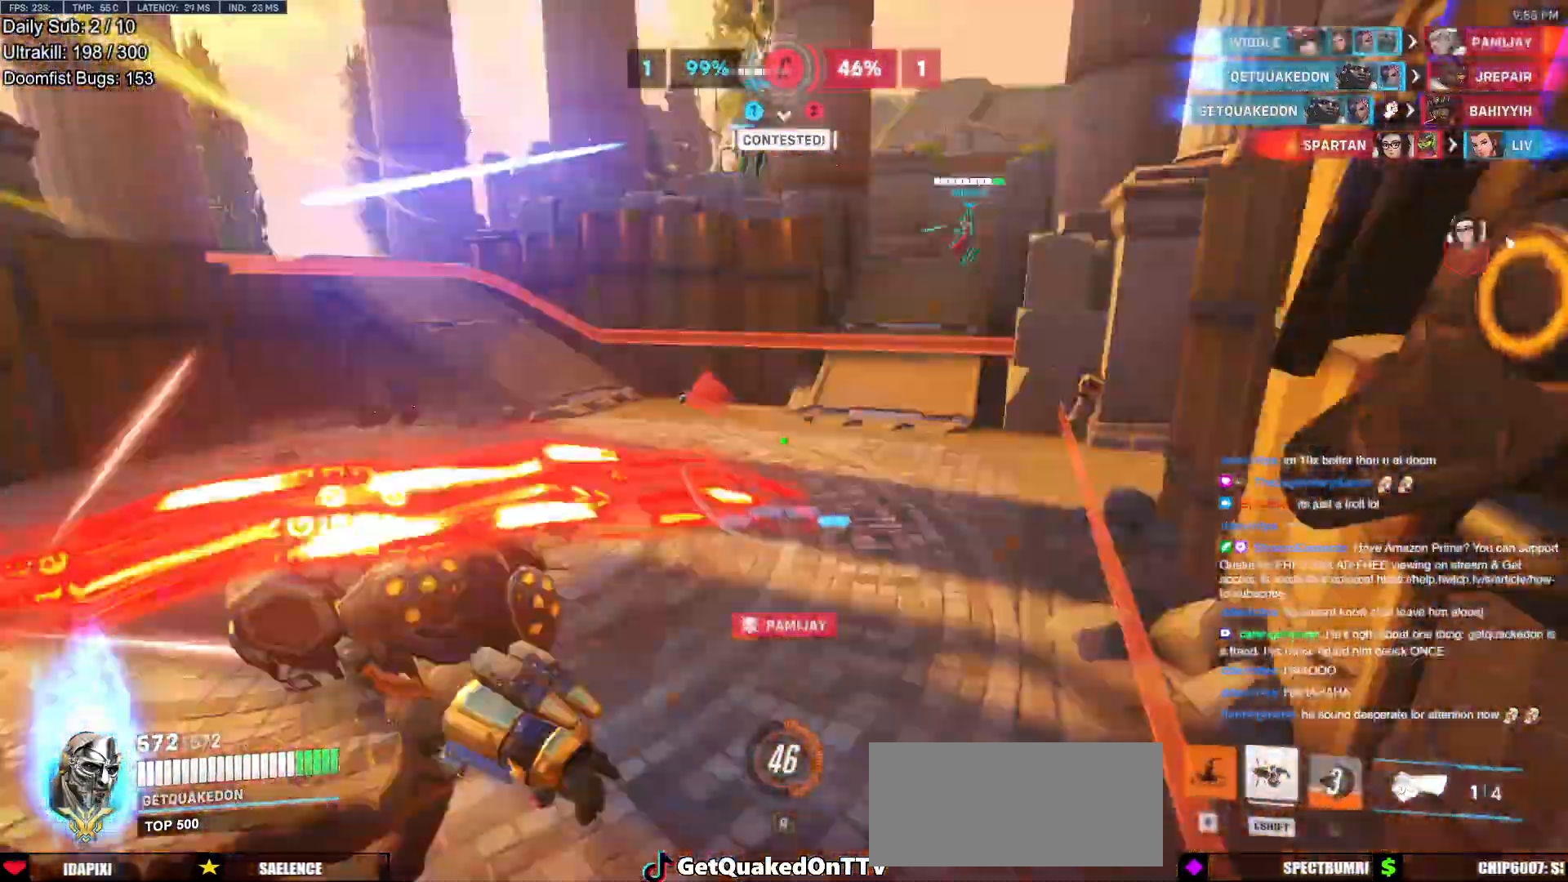
{"keys": ["a"], "mouse": [], "events": [[16, "s", "up"], [116, "w", "down"], [450, "w", "up"]]}
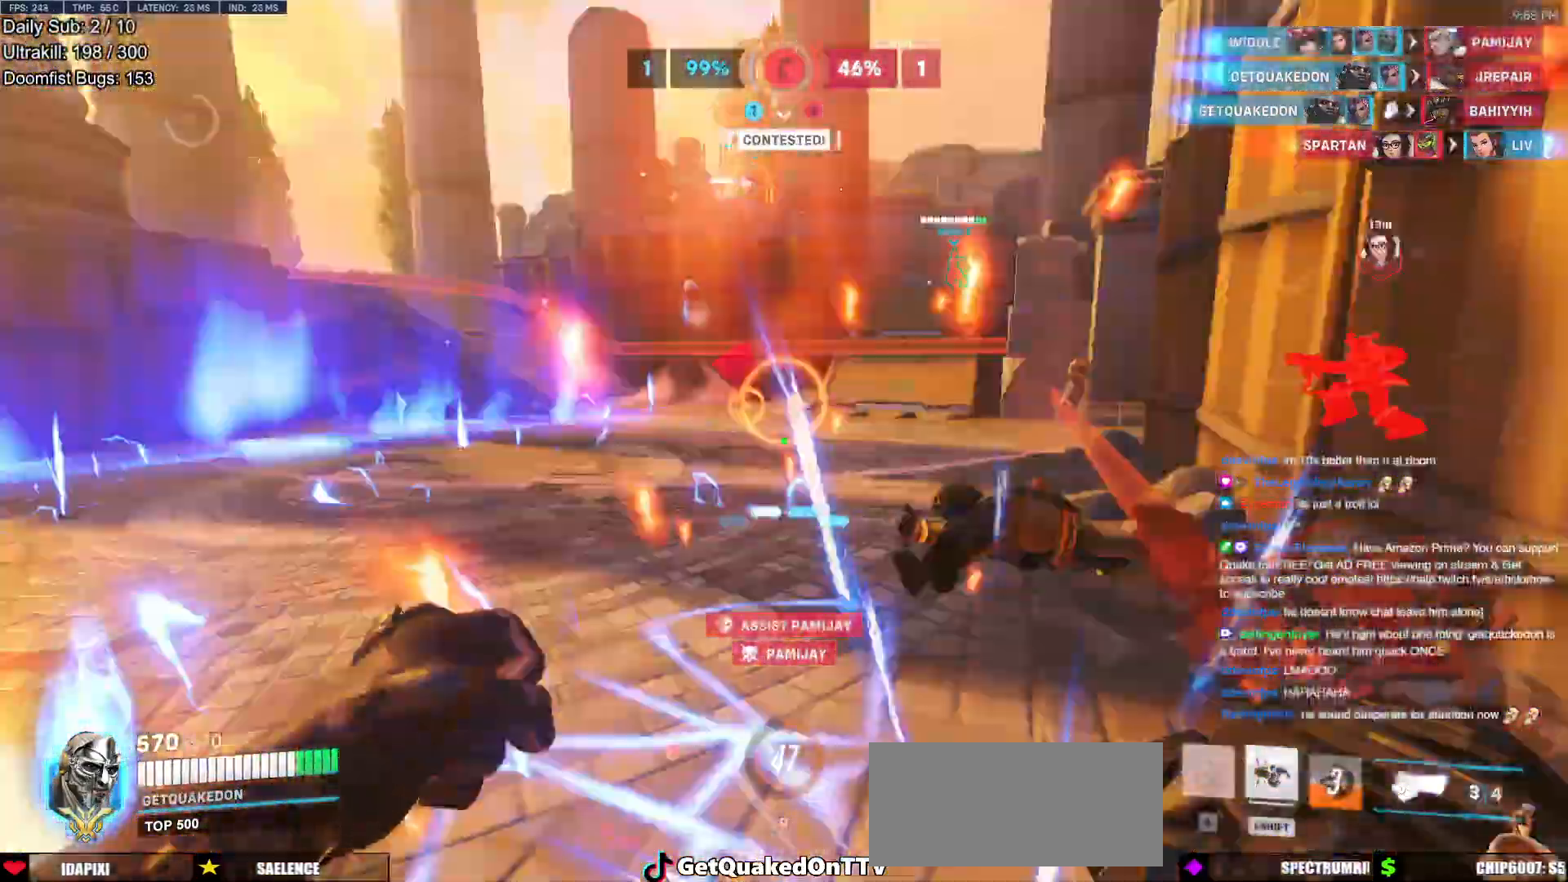
{"keys": ["w"], "mouse": ["left"], "events": [[34, "mouse_left", "down"], [84, "w", "down"], [134, "mouse_left", "up"], [184, "a", "up"], [267, "space", "down"], [367, "space", "up"], [501, "mouse_left", "down"]]}
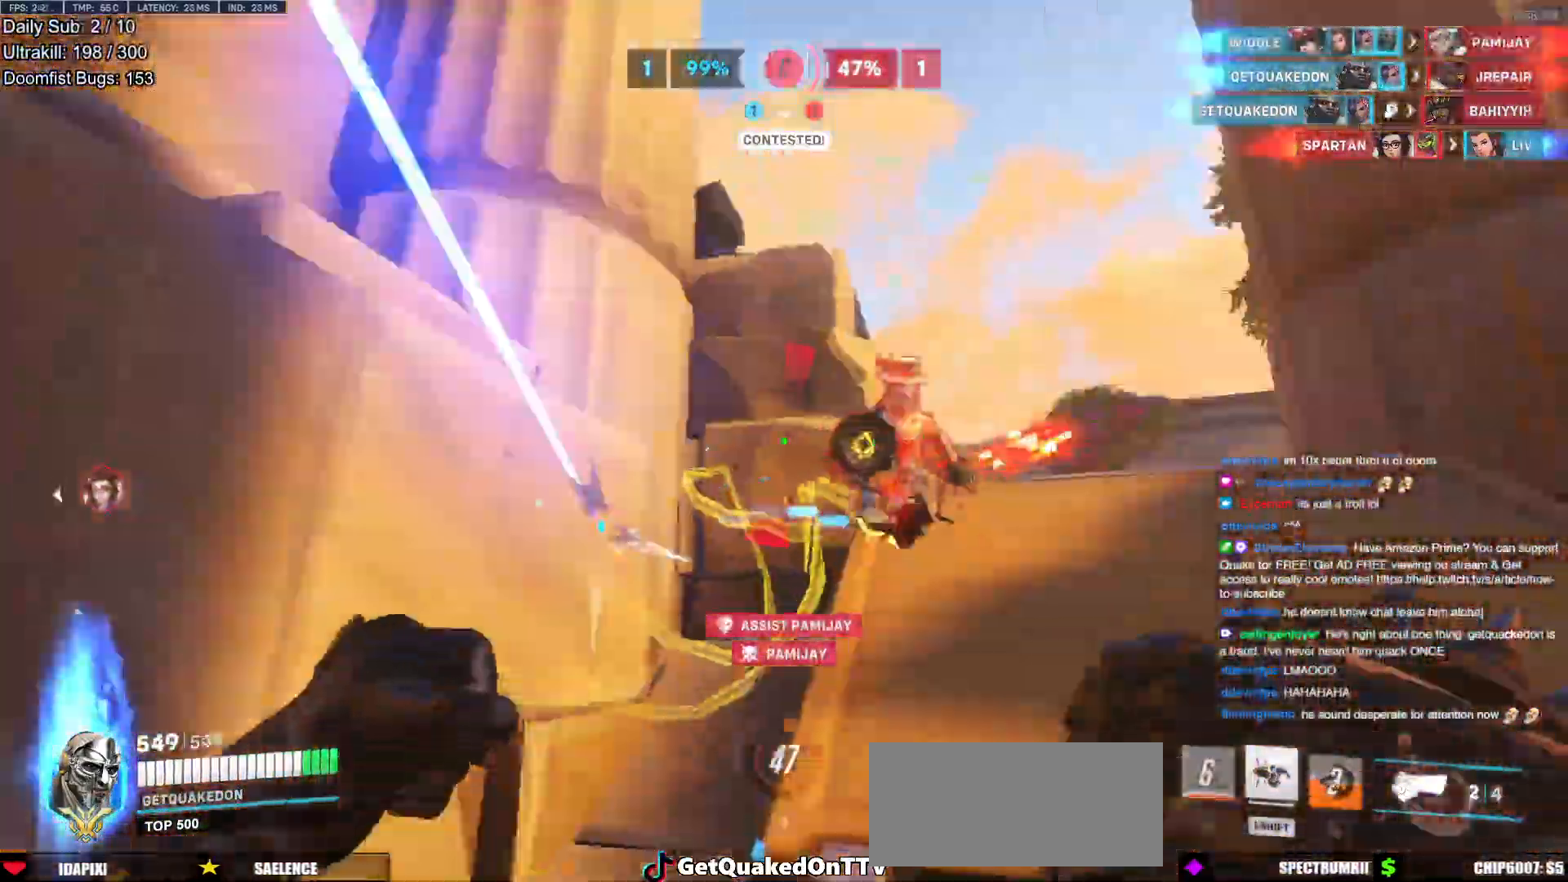
{"keys": ["melee", "w"], "mouse": ["left"], "events": [[150, "mouse_left", "up"], [333, "mouse_left", "down"], [467, "melee", "down"]]}
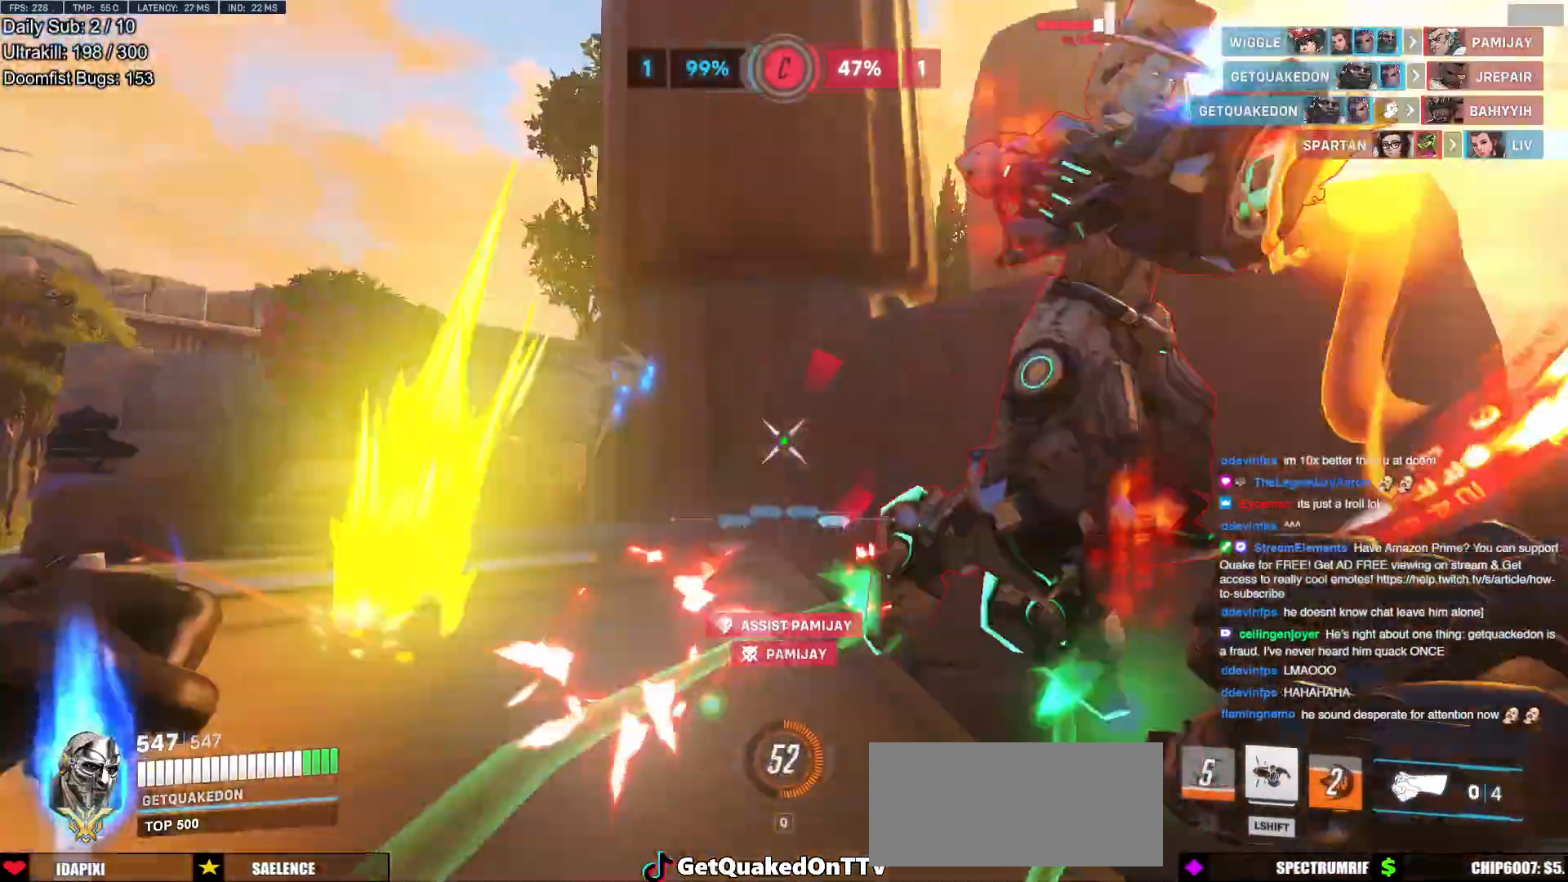
{"keys": ["a", "space", "w"], "mouse": [], "events": [[67, "a", "down"], [67, "mouse_left", "up"], [117, "melee", "up"], [117, "w", "up"], [300, "a", "up"], [451, "space", "down"], [451, "w", "down"], [484, "a", "down"]]}
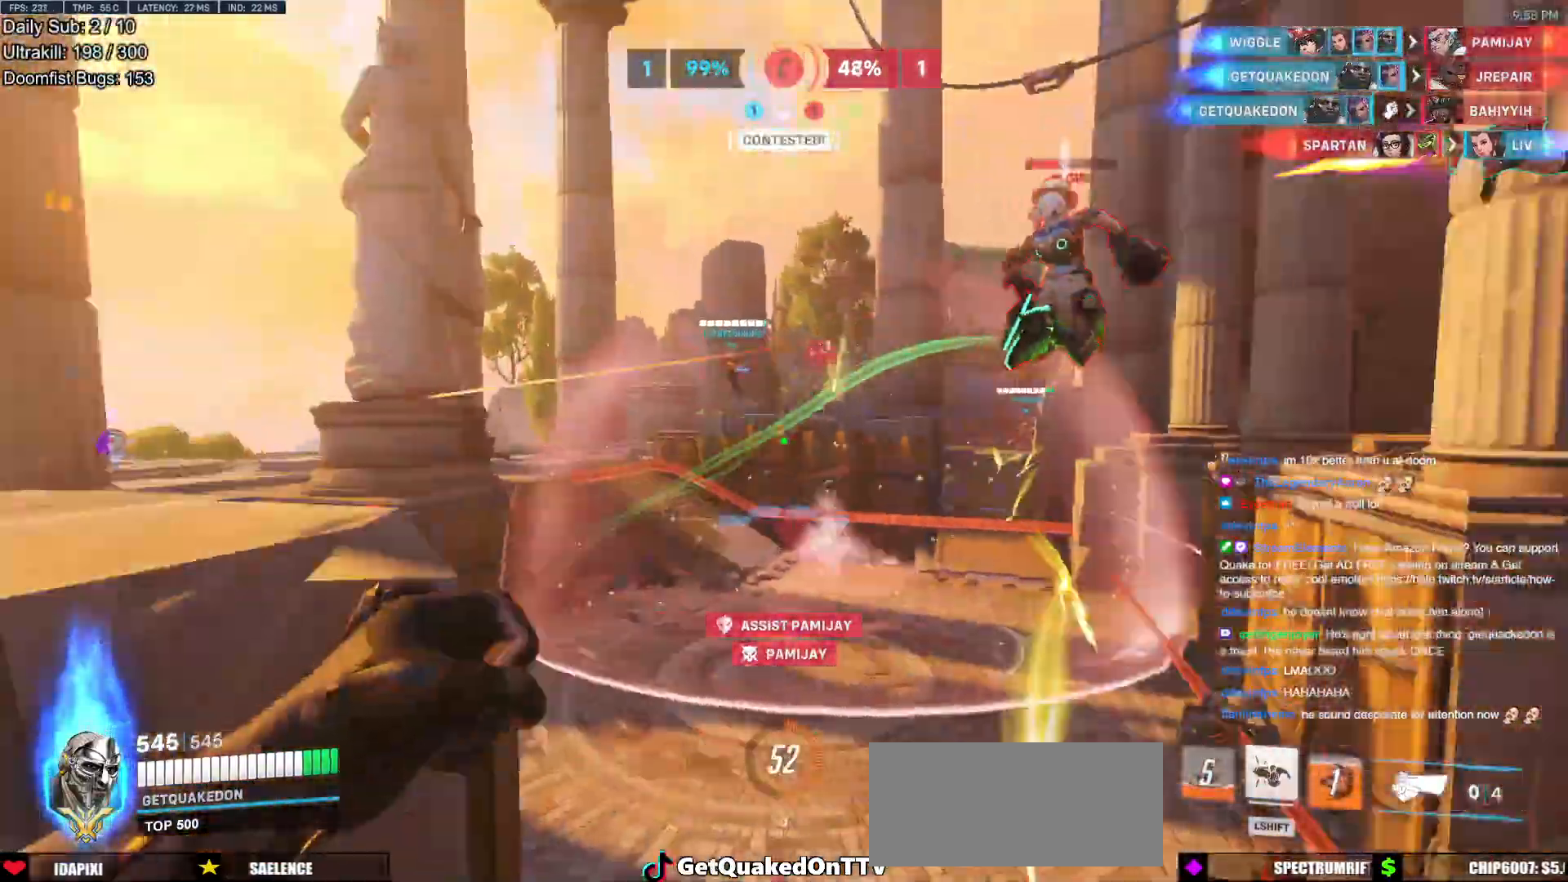
{"keys": ["w"], "mouse": [], "events": [[33, "space", "up"], [267, "mouse_left", "down"], [317, "a", "up"], [367, "mouse_left", "up"]]}
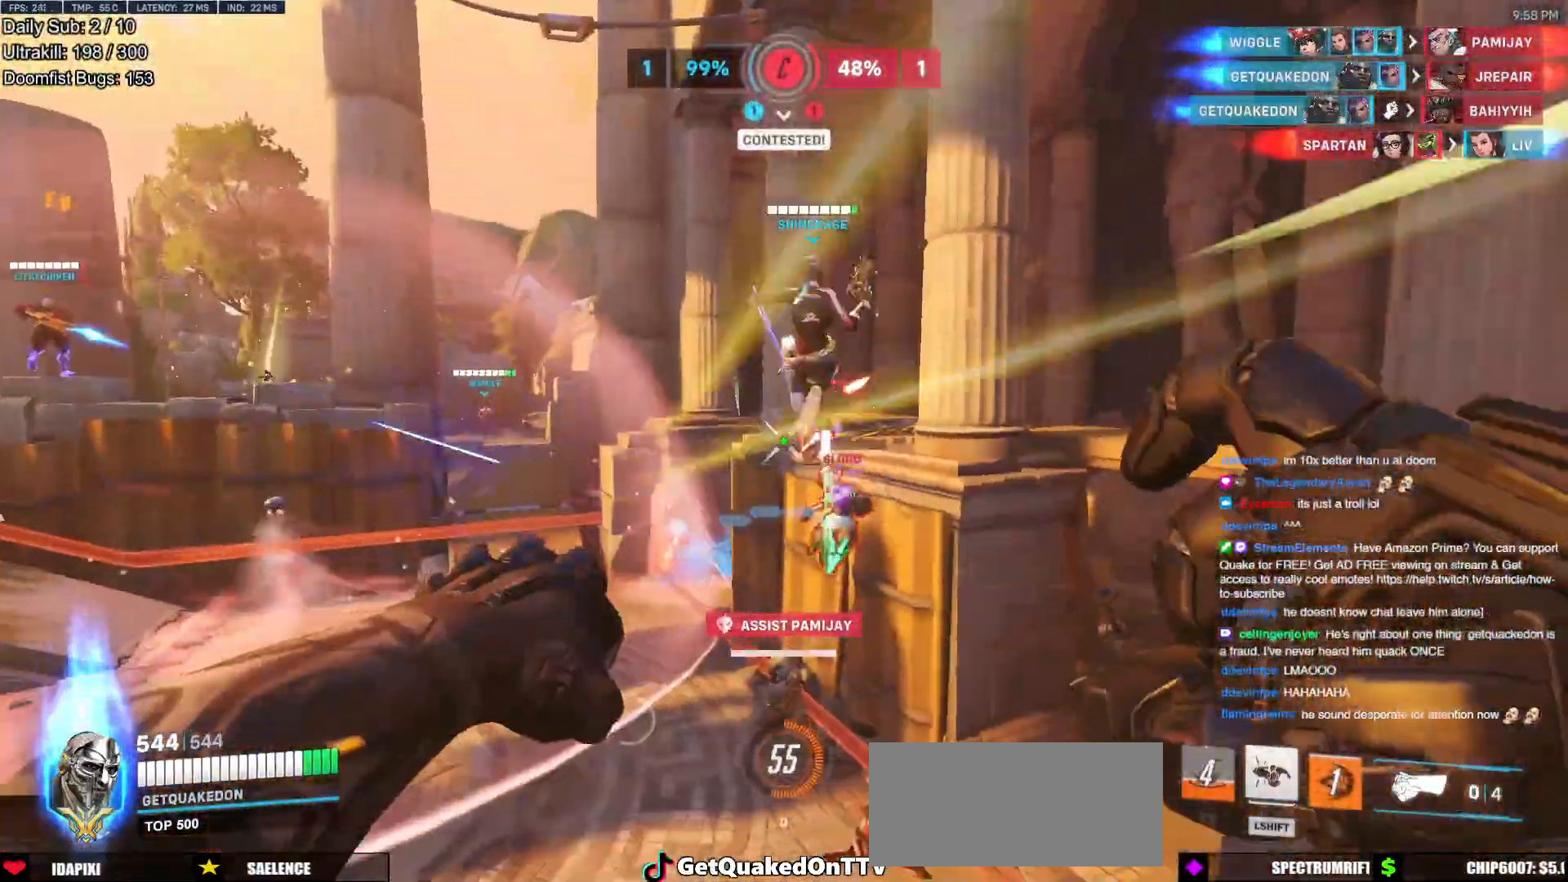
{"keys": ["a", "w"], "mouse": ["left", "right"], "events": [[434, "mouse_left", "down"], [467, "a", "down"], [467, "mouse_right", "down"]]}
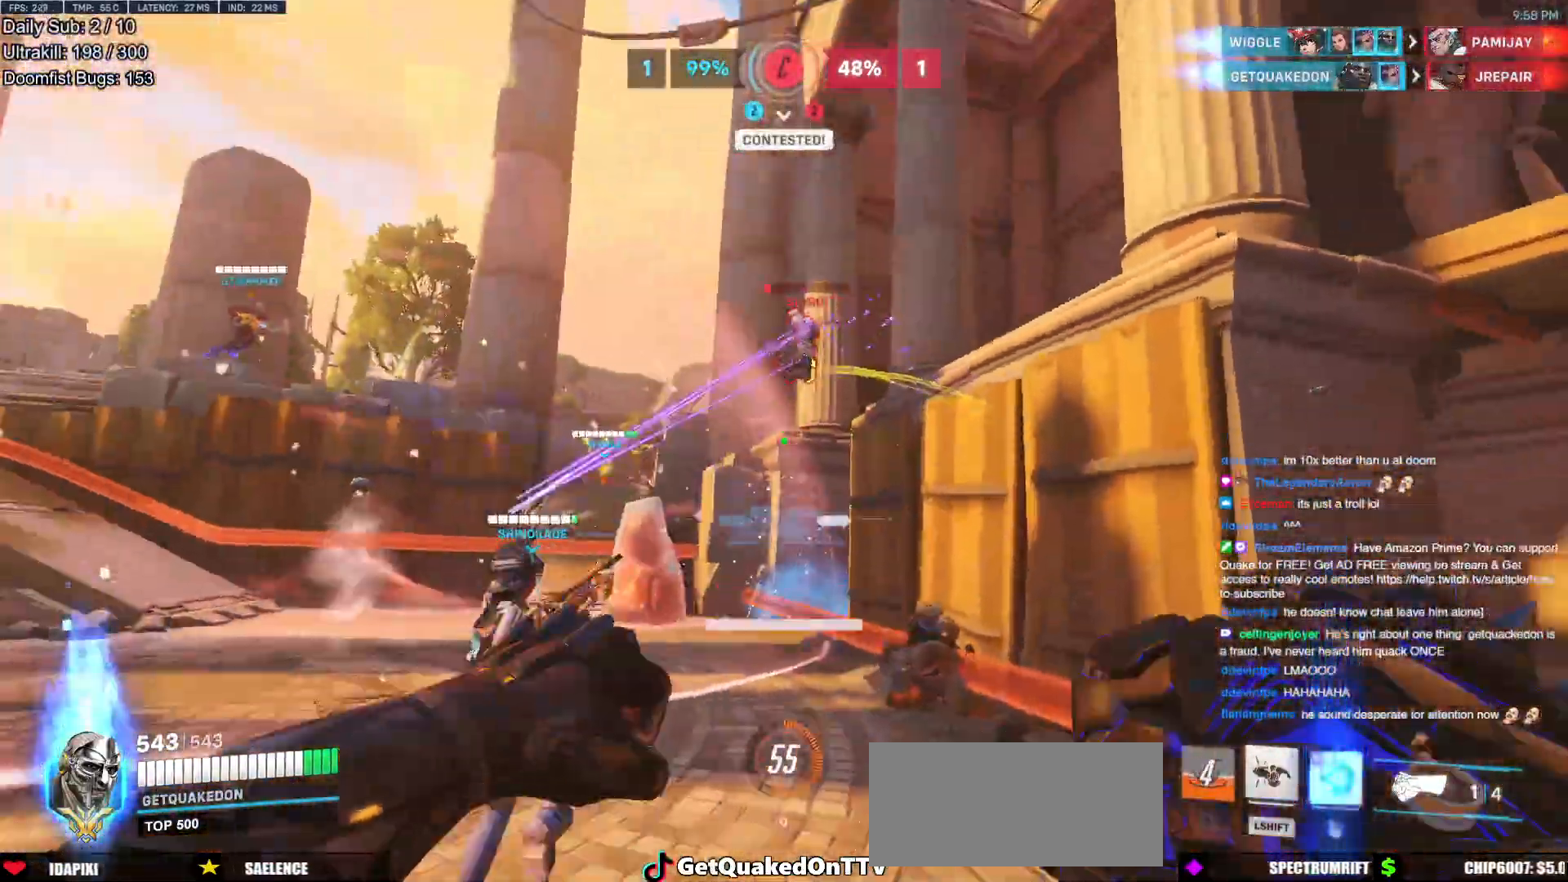
{"keys": ["a", "w"], "mouse": ["right"], "events": [[66, "a", "up"], [116, "mouse_left", "up"], [200, "a", "down"]]}
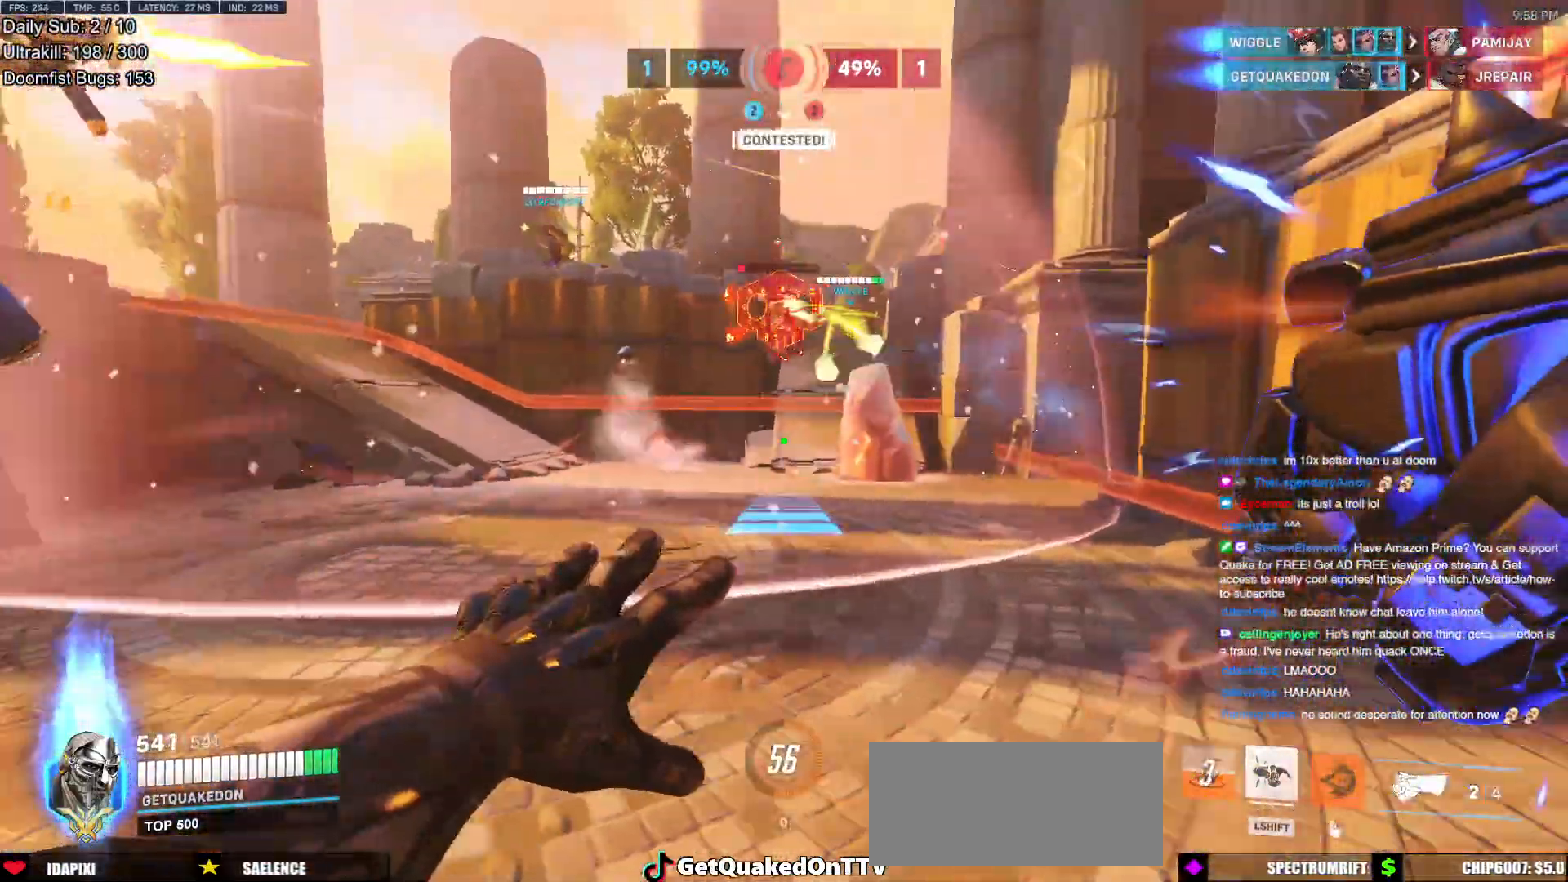
{"keys": ["a", "w"], "mouse": [], "events": [[84, "a", "up"], [84, "mouse_right", "up"], [367, "a", "down"]]}
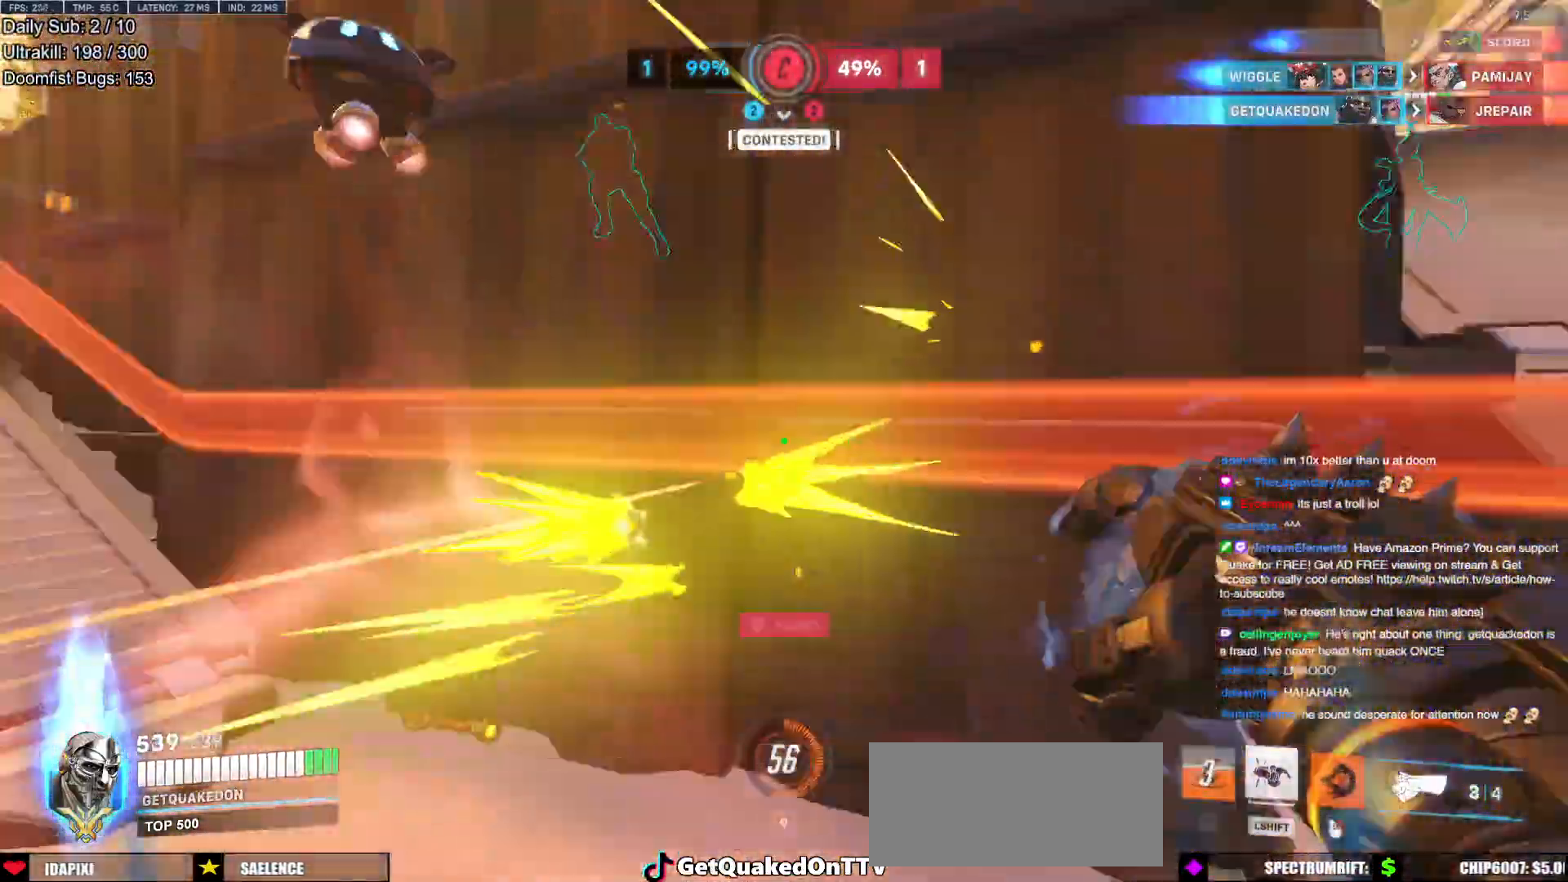
{"keys": ["w"], "mouse": [], "events": [[150, "mouse_left", "down"], [200, "a", "up"], [333, "mouse_left", "up"]]}
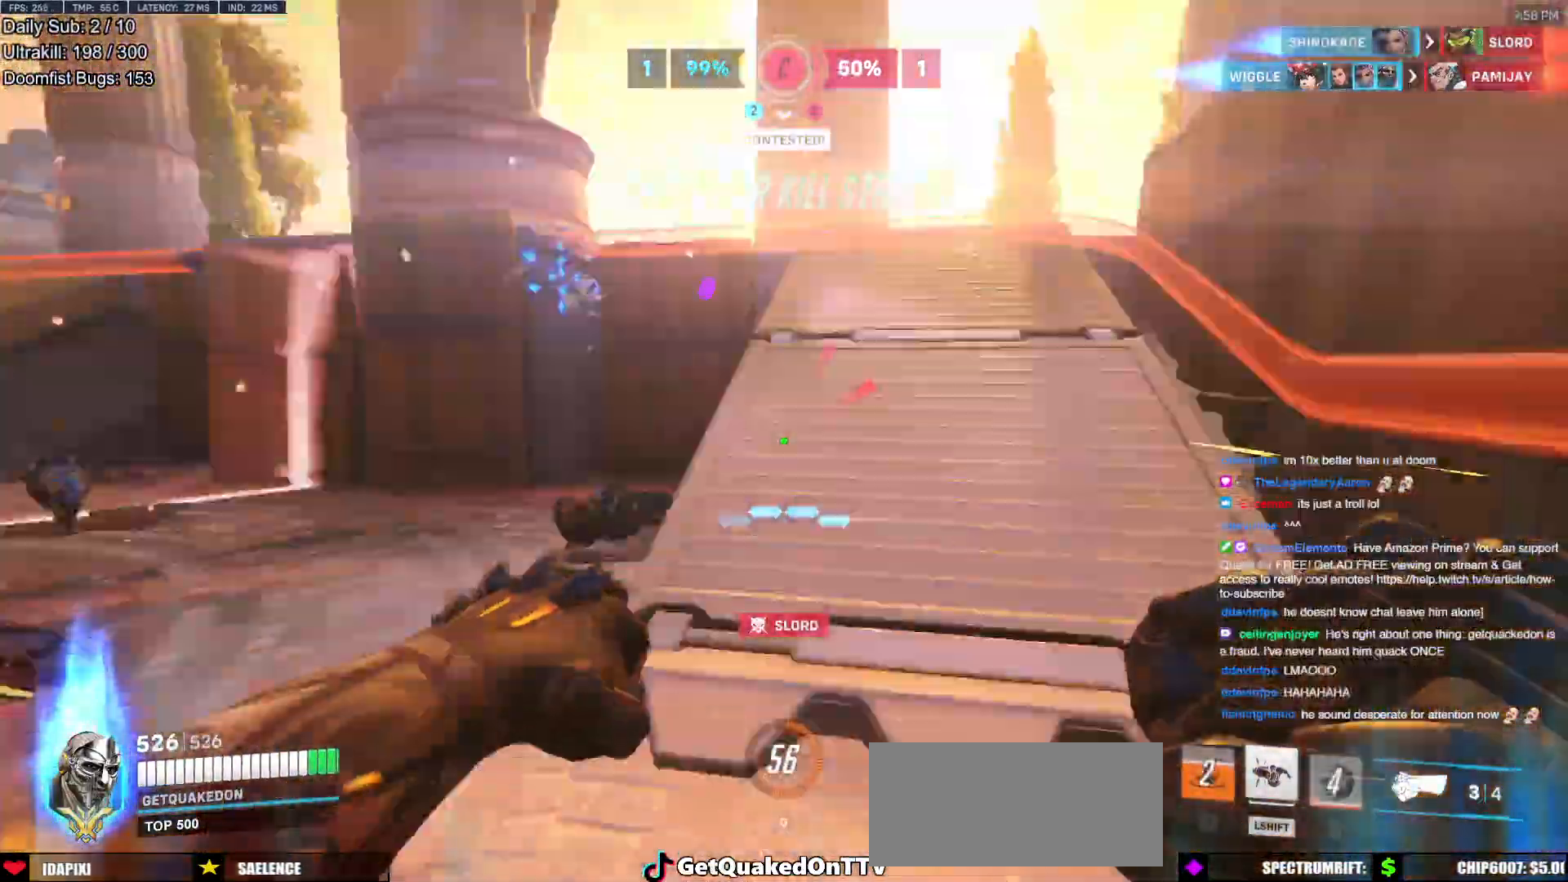
{"keys": ["w"], "mouse": [], "events": [[184, "a", "down"], [284, "a", "up"]]}
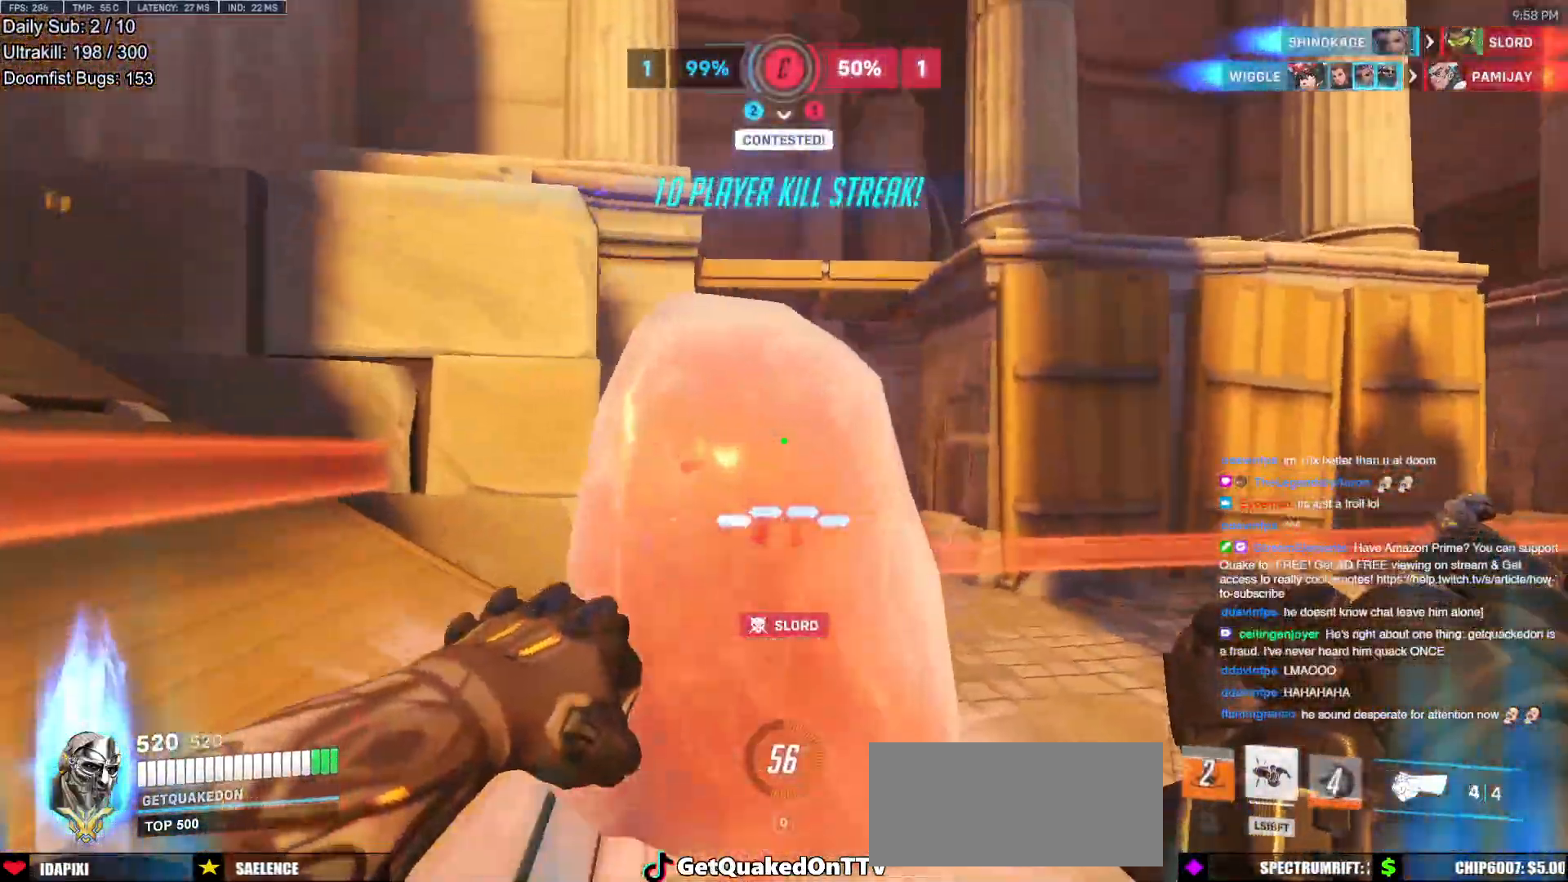
{"keys": ["d"], "mouse": [], "events": [[166, "a", "down"], [250, "a", "up"], [250, "d", "down"], [400, "w", "up"]]}
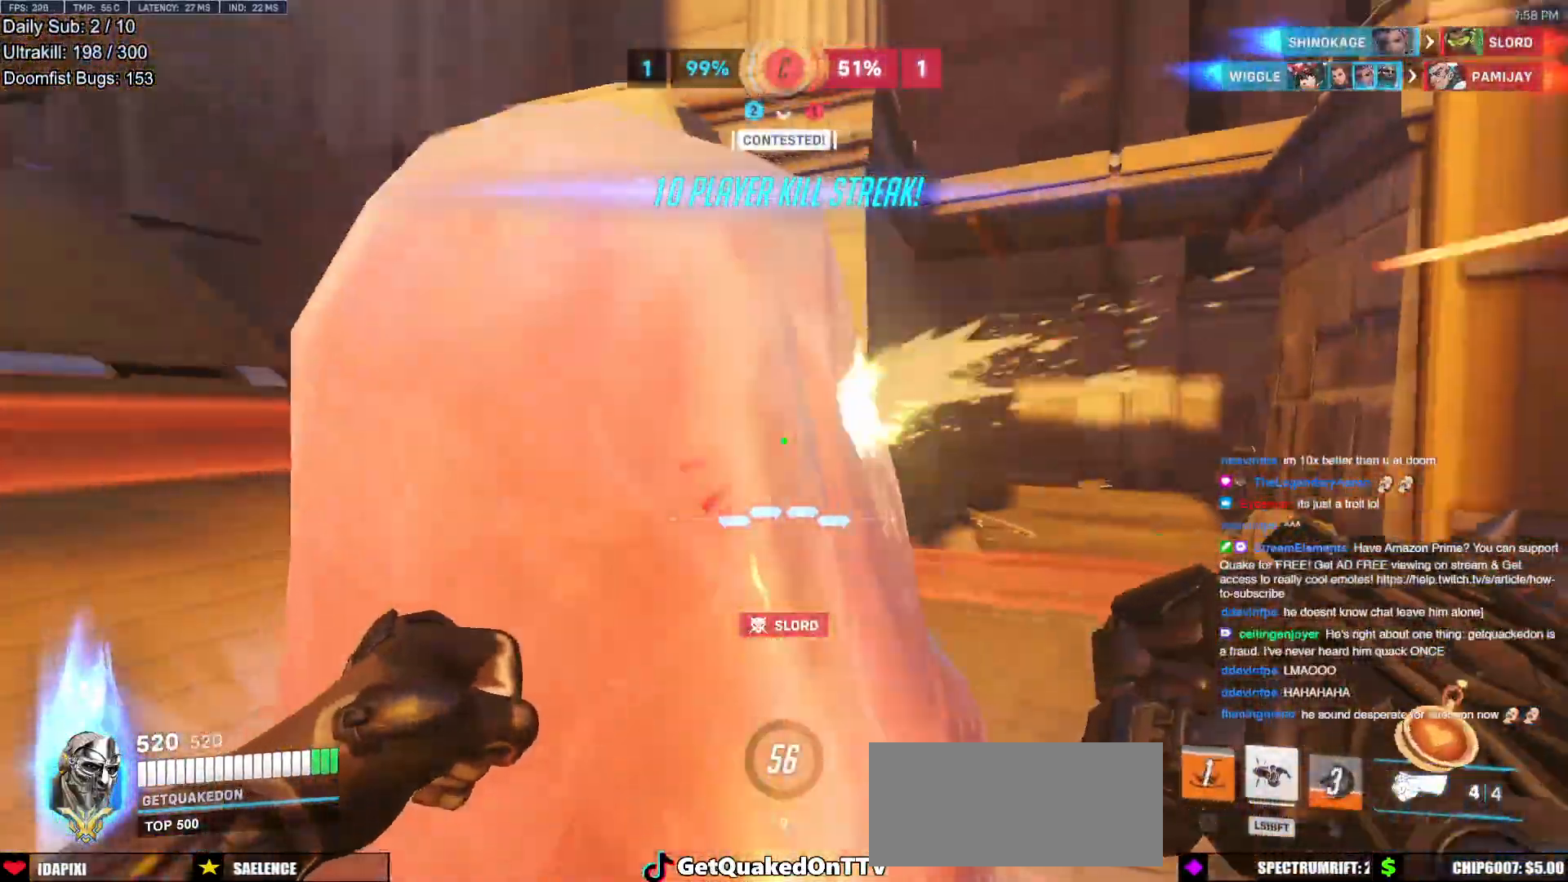
{"keys": [], "mouse": [], "events": [[134, "d", "up"]]}
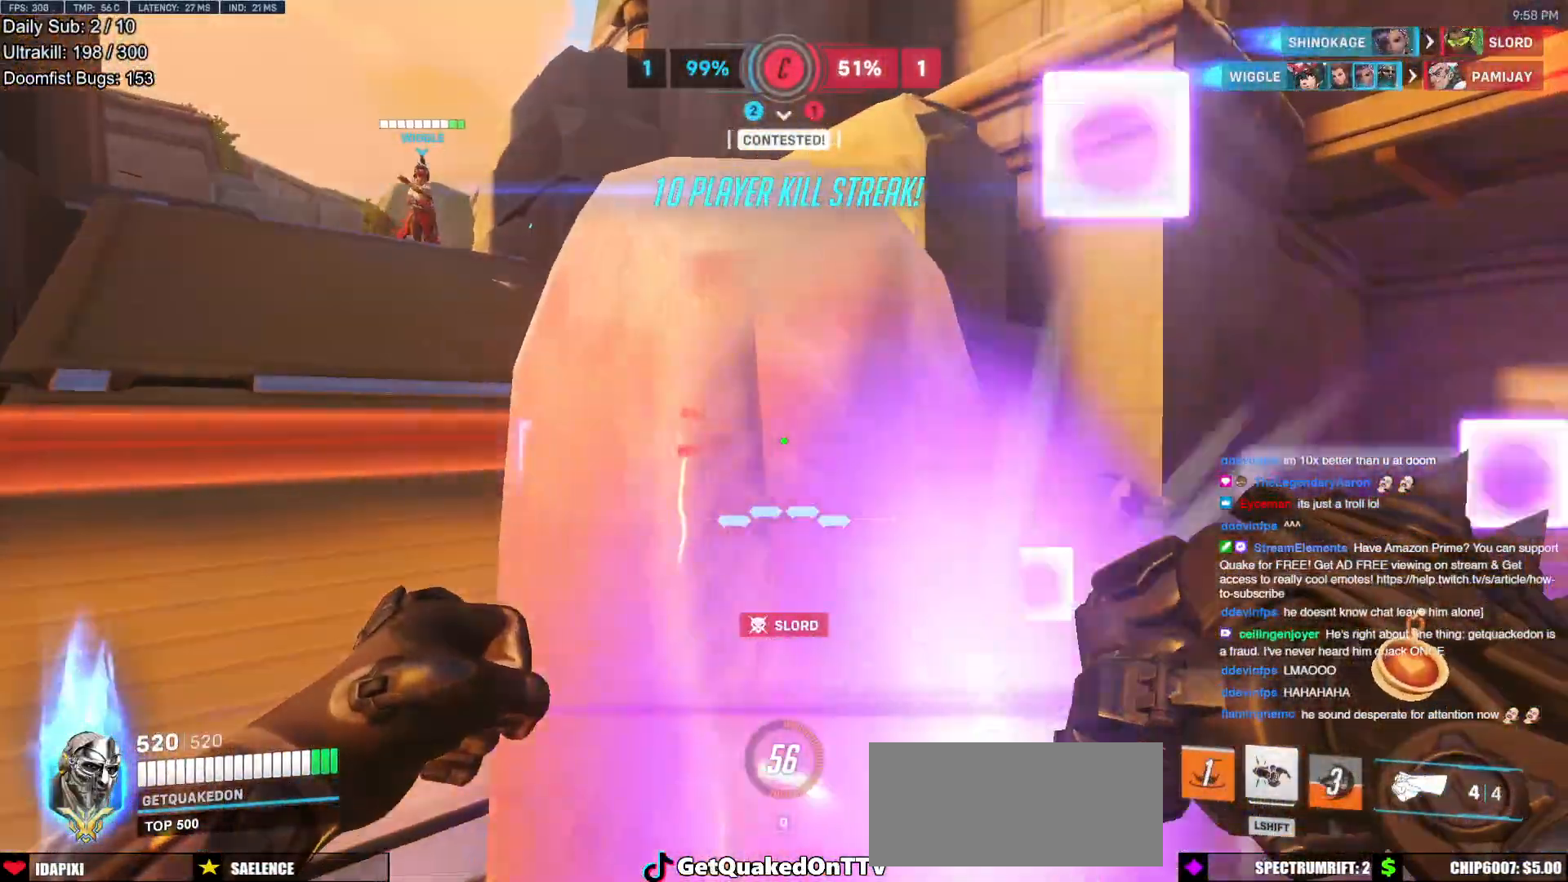
{"keys": [], "mouse": [], "events": [[333, "d", "down"], [383, "d", "up"]]}